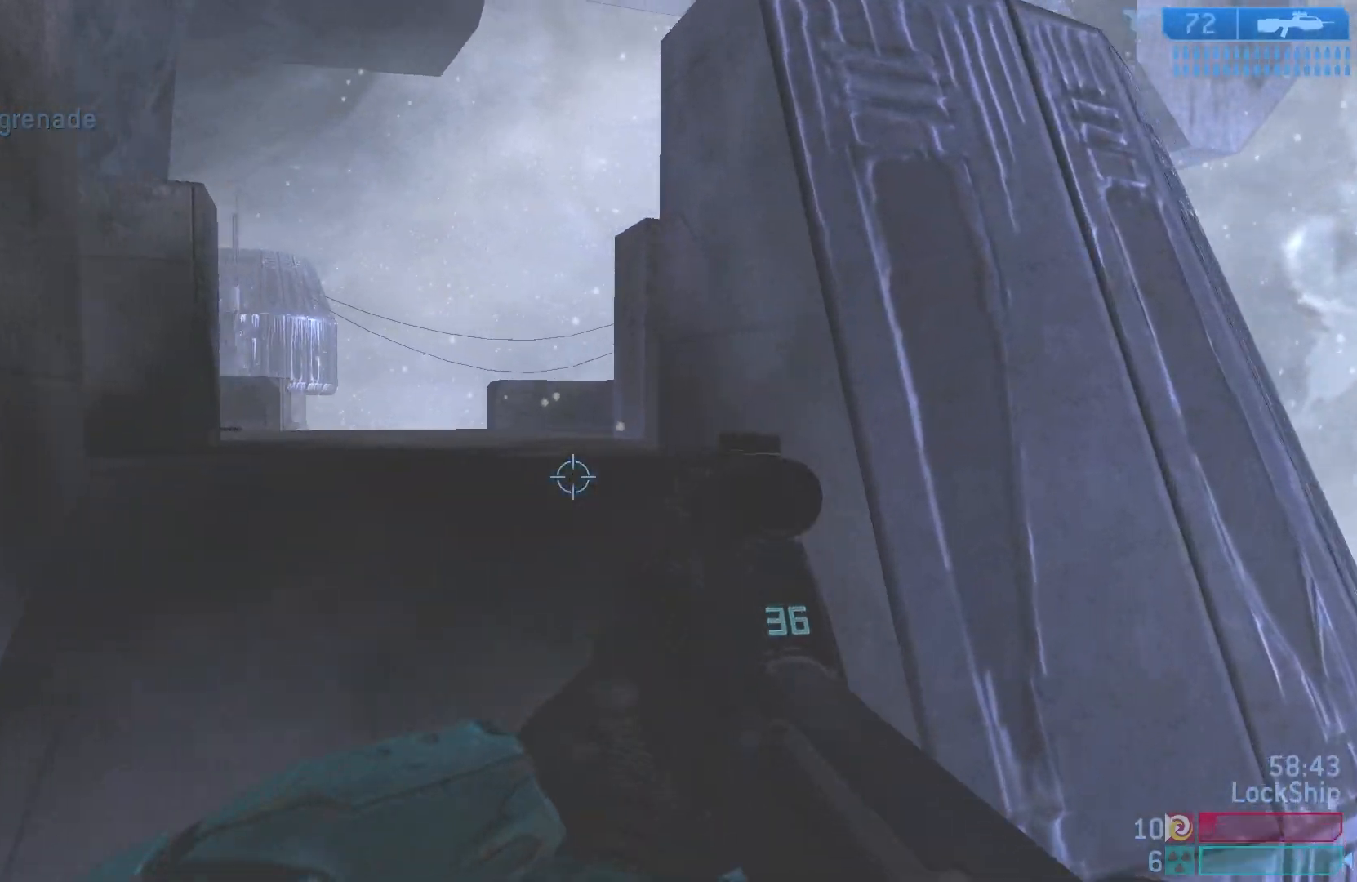
Gameplay with a controller (PlayStation layout); each line is a JSON object with the inputs held at the frame after it. "events" lists button and stick changes between this image and that frame as [ms after this image, input, new state], when the widget could be followed in between.
{"buttons": [], "left_stick": "up-right", "right_stick": "center", "events": [[67, "right_stick", "center"]]}
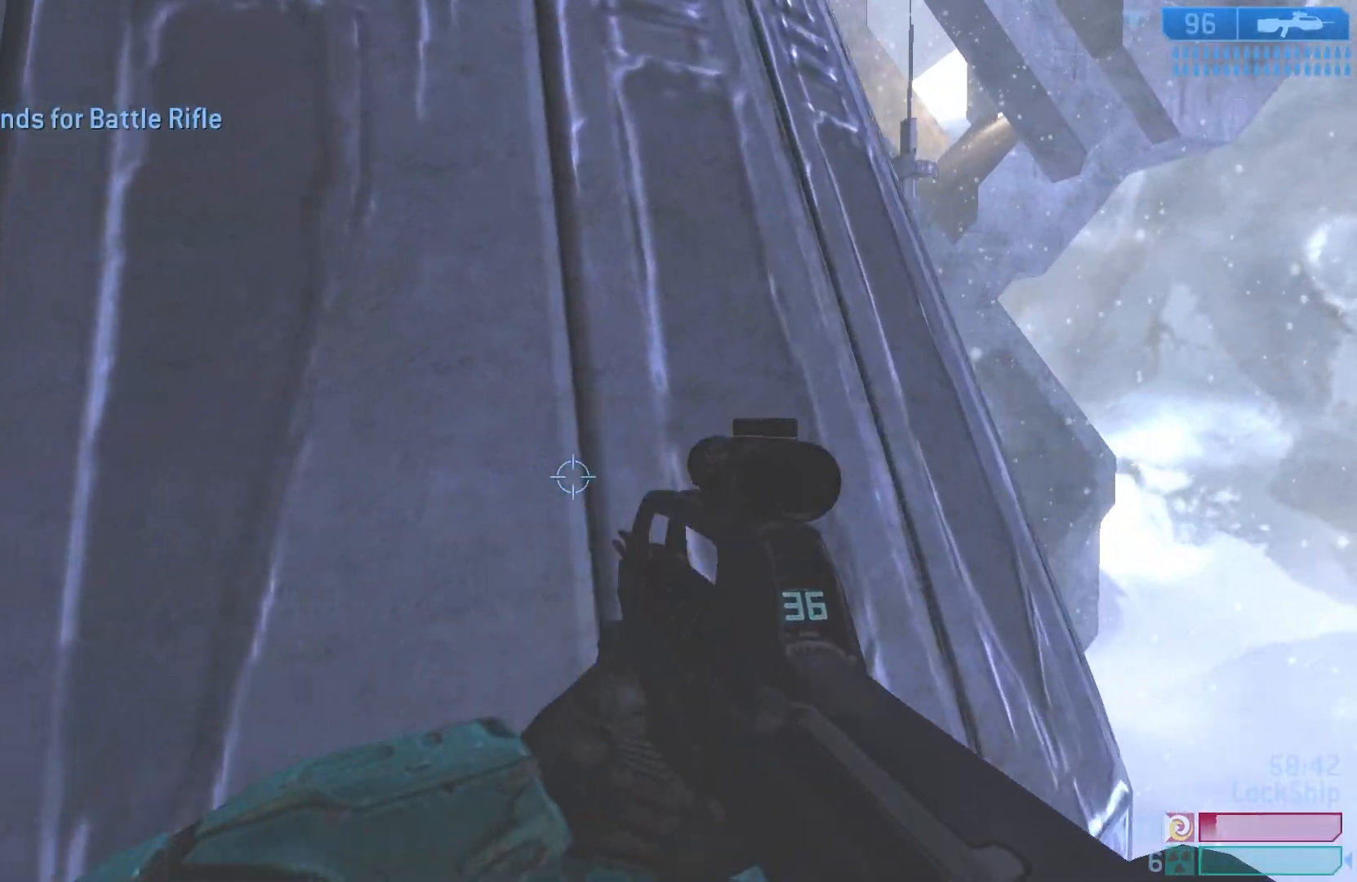
{"buttons": [], "left_stick": "right", "right_stick": "center", "events": [[17, "right_stick", "right"], [167, "right_stick", "down-right"], [400, "right_stick", "center"], [483, "left_stick", "right"]]}
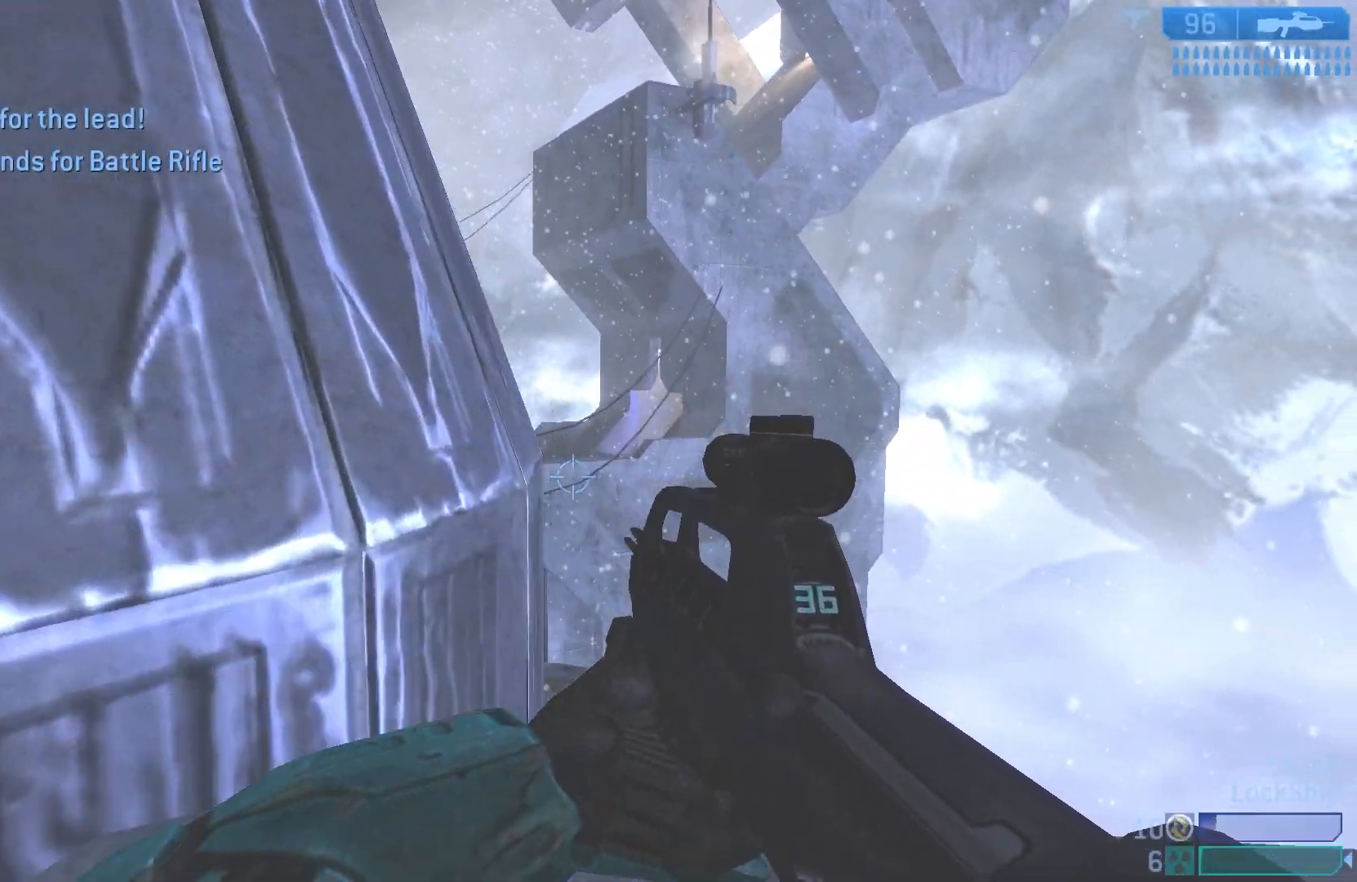
{"buttons": [], "left_stick": "right", "right_stick": "down-left", "events": [[100, "left_stick", "center"], [217, "left_stick", "right"], [217, "right_stick", "up-left"], [433, "right_stick", "down-left"]]}
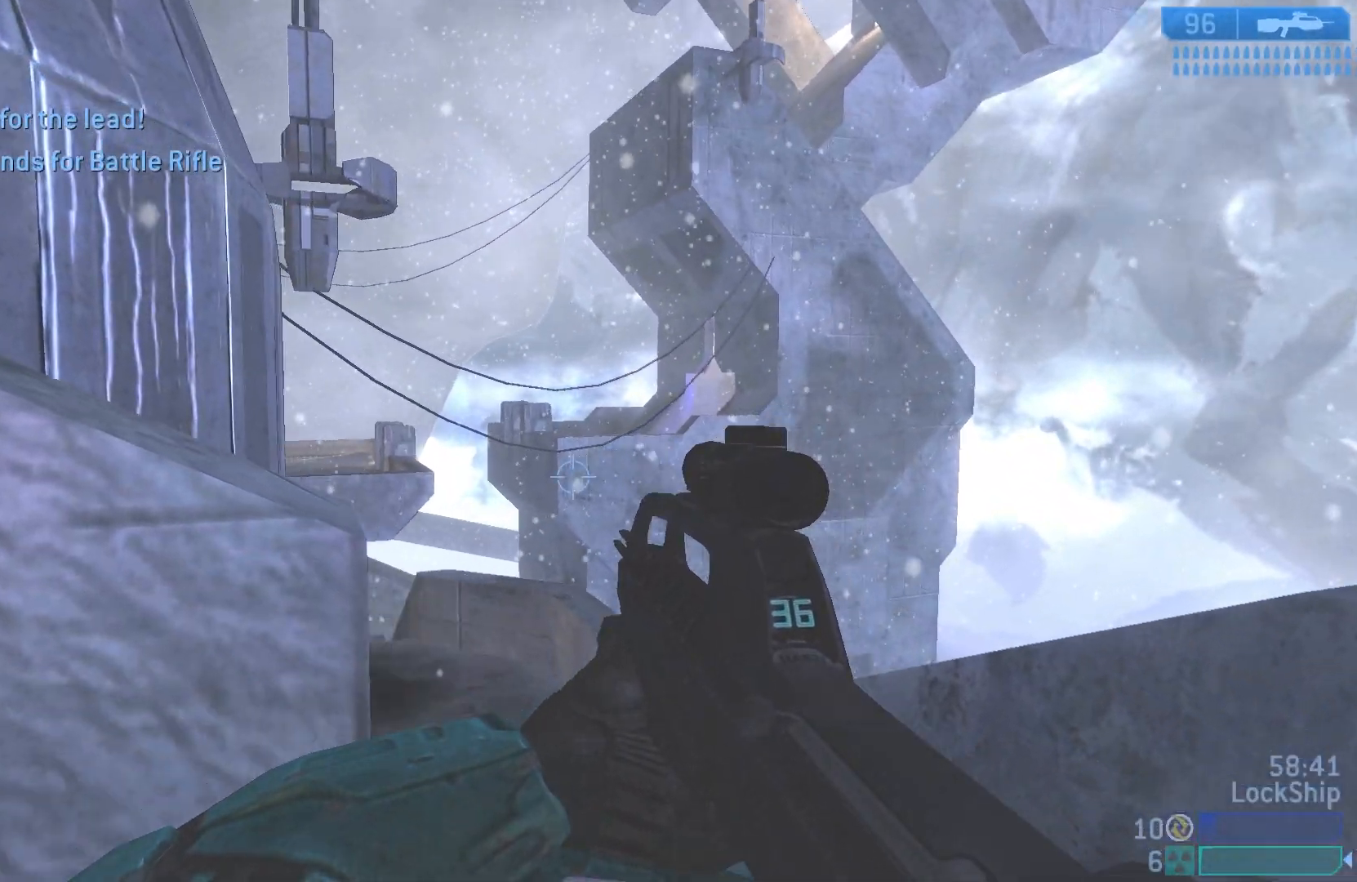
{"buttons": [], "left_stick": "up-right", "right_stick": "center", "events": [[100, "left_stick", "up-right"], [200, "right_stick", "center"]]}
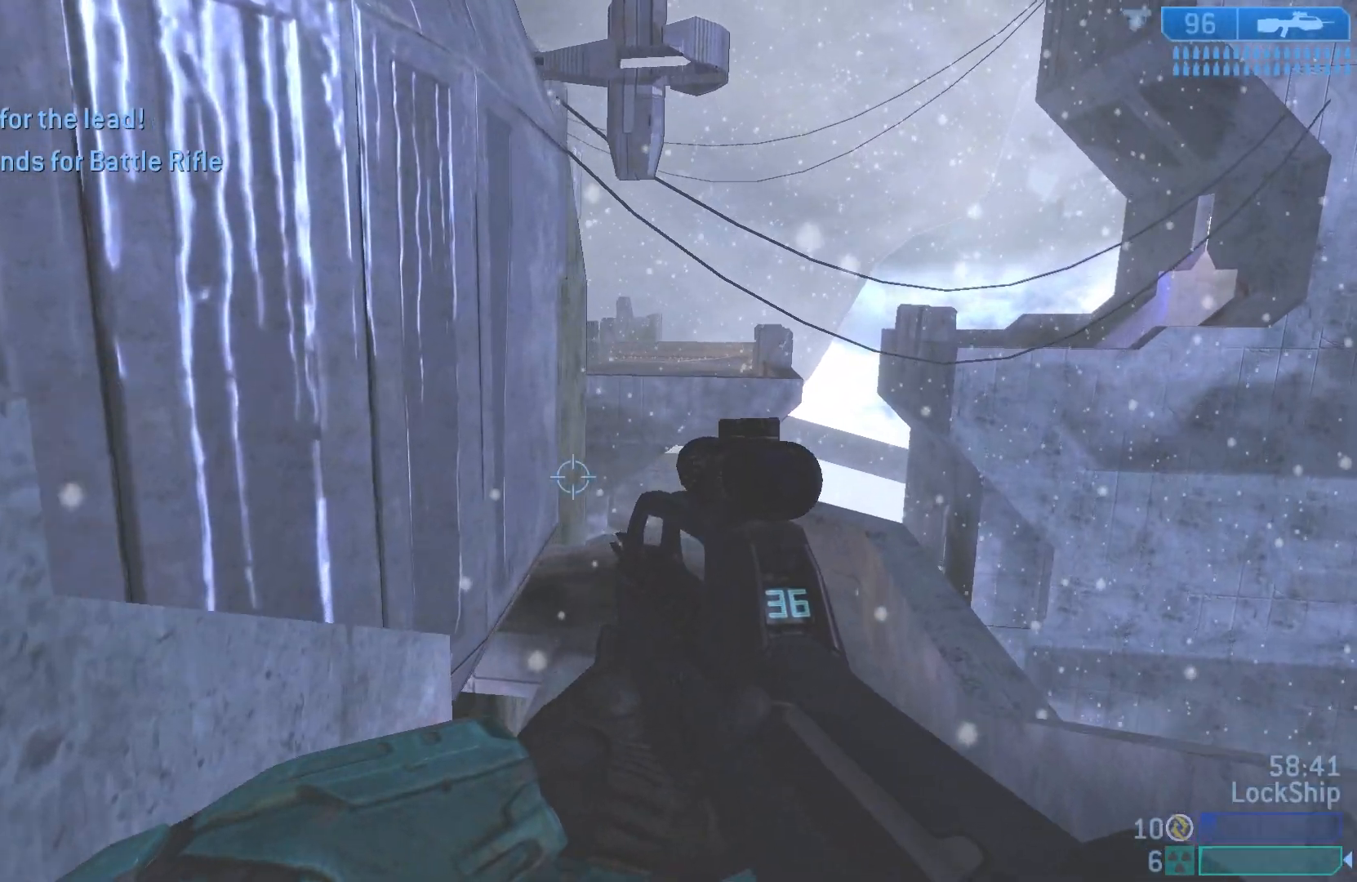
{"buttons": [], "left_stick": "up-right", "right_stick": "left", "events": [[333, "right_stick", "left"]]}
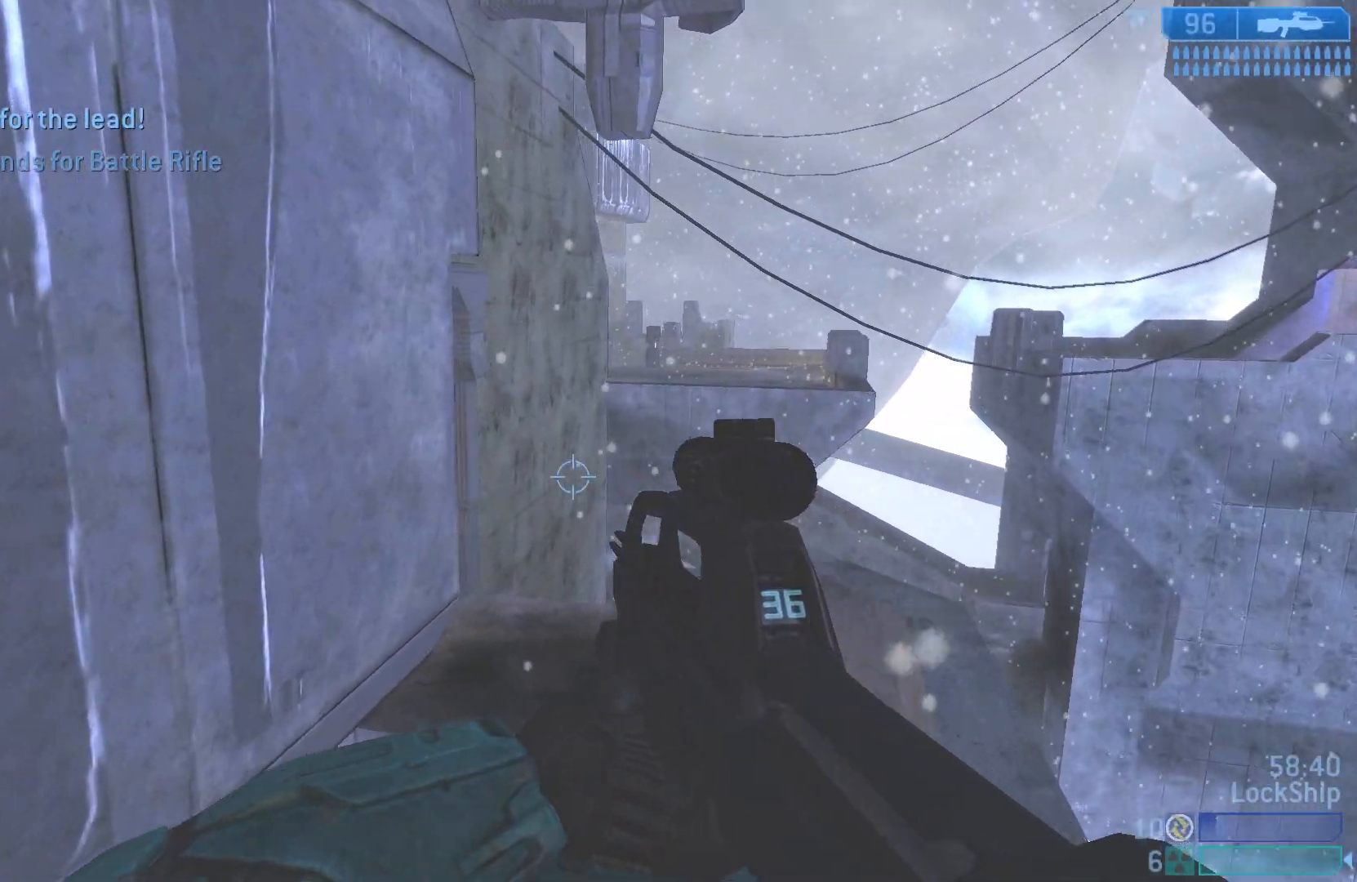
{"buttons": [], "left_stick": "up-right", "right_stick": "up-left", "events": [[33, "right_stick", "up-left"]]}
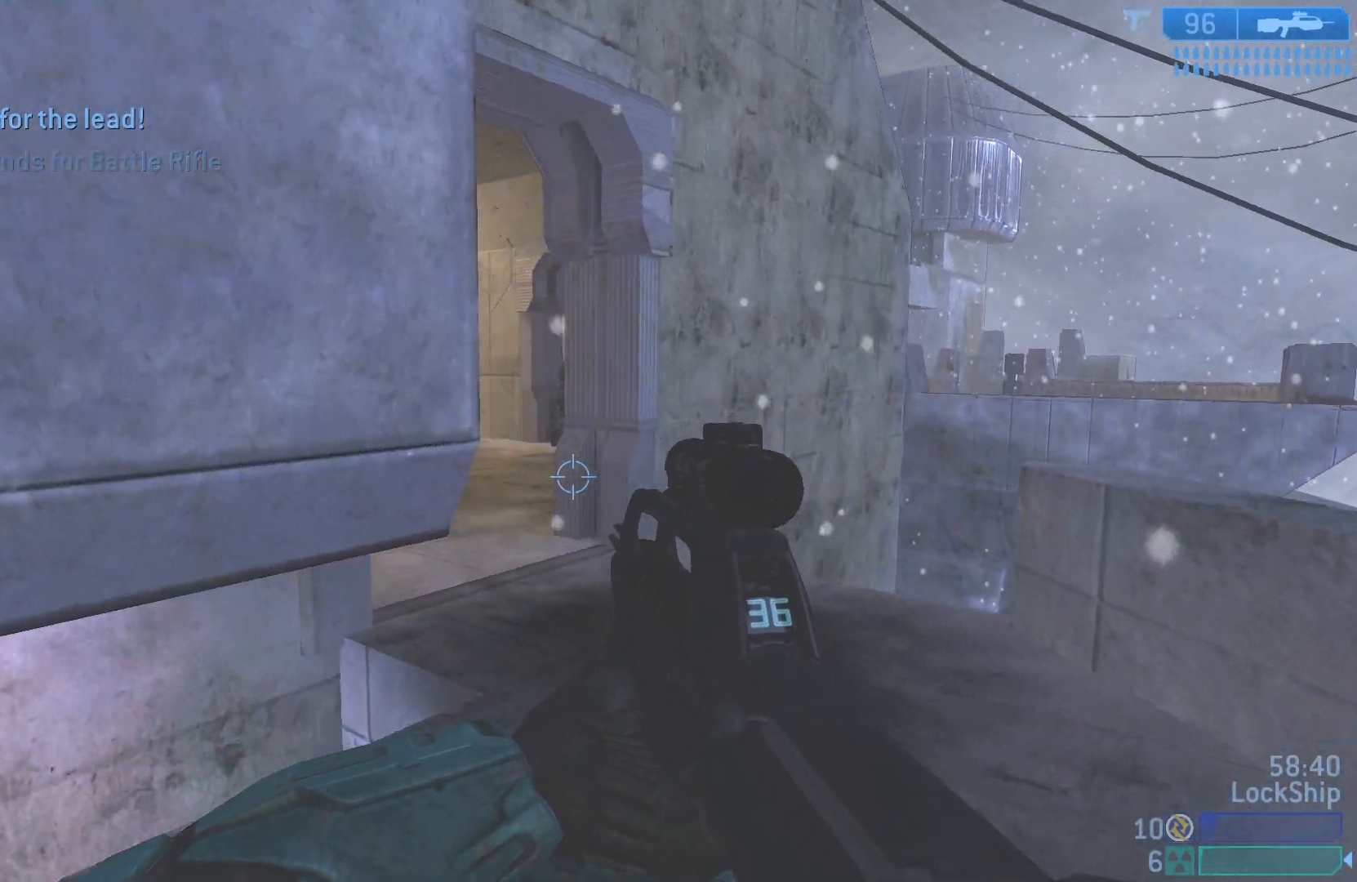
{"buttons": ["L2"], "left_stick": "up", "right_stick": "left", "events": [[217, "left_stick", "left"], [250, "right_stick", "center"], [317, "left_stick", "center"], [383, "left_stick", "up-right"], [383, "right_stick", "left"], [467, "left_stick", "up"], [500, "L2", "down"]]}
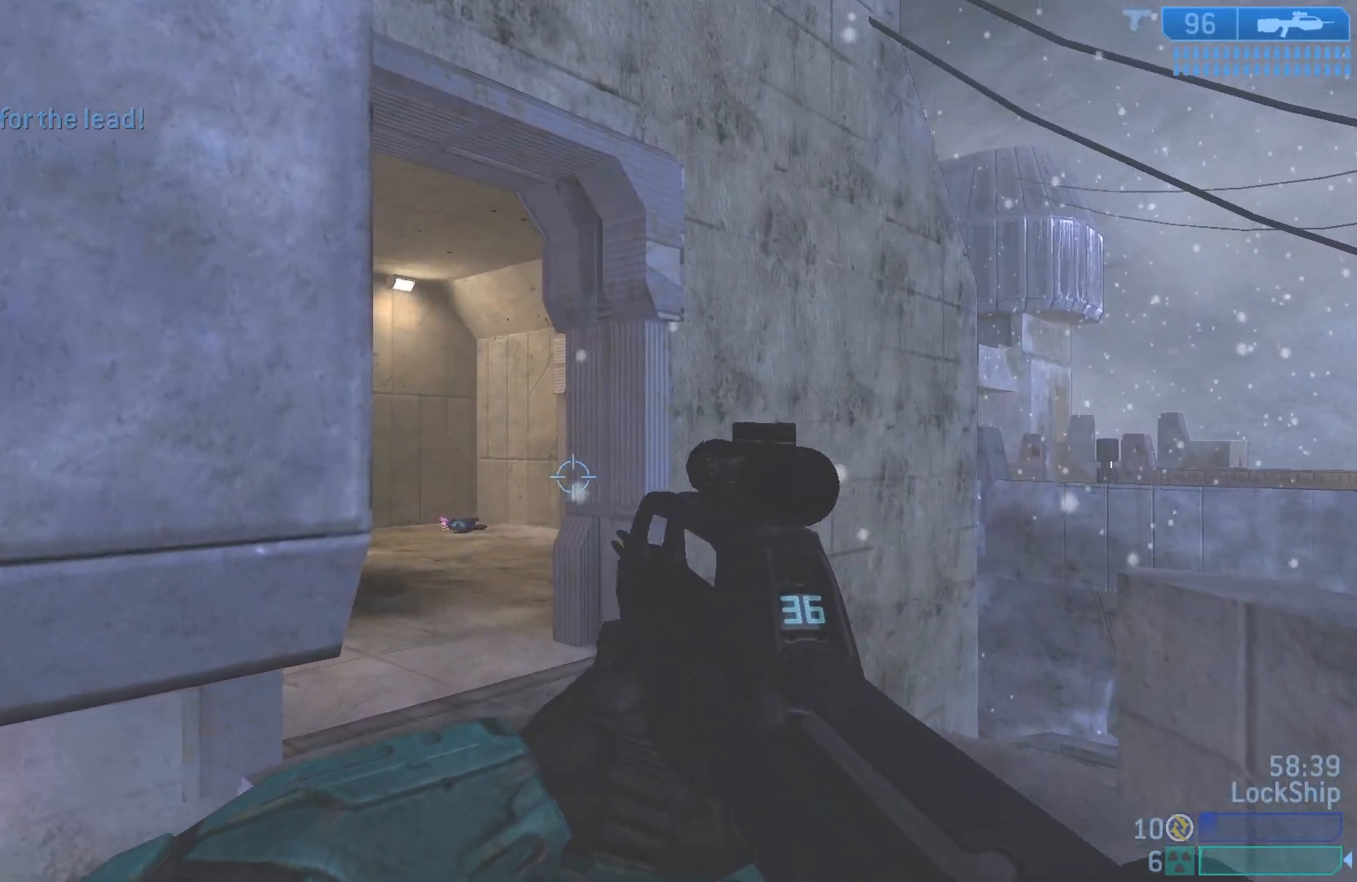
{"buttons": [], "left_stick": "down-left", "right_stick": "center", "events": [[183, "L2", "up"], [183, "left_stick", "center"], [200, "right_stick", "center"], [300, "left_stick", "down-left"]]}
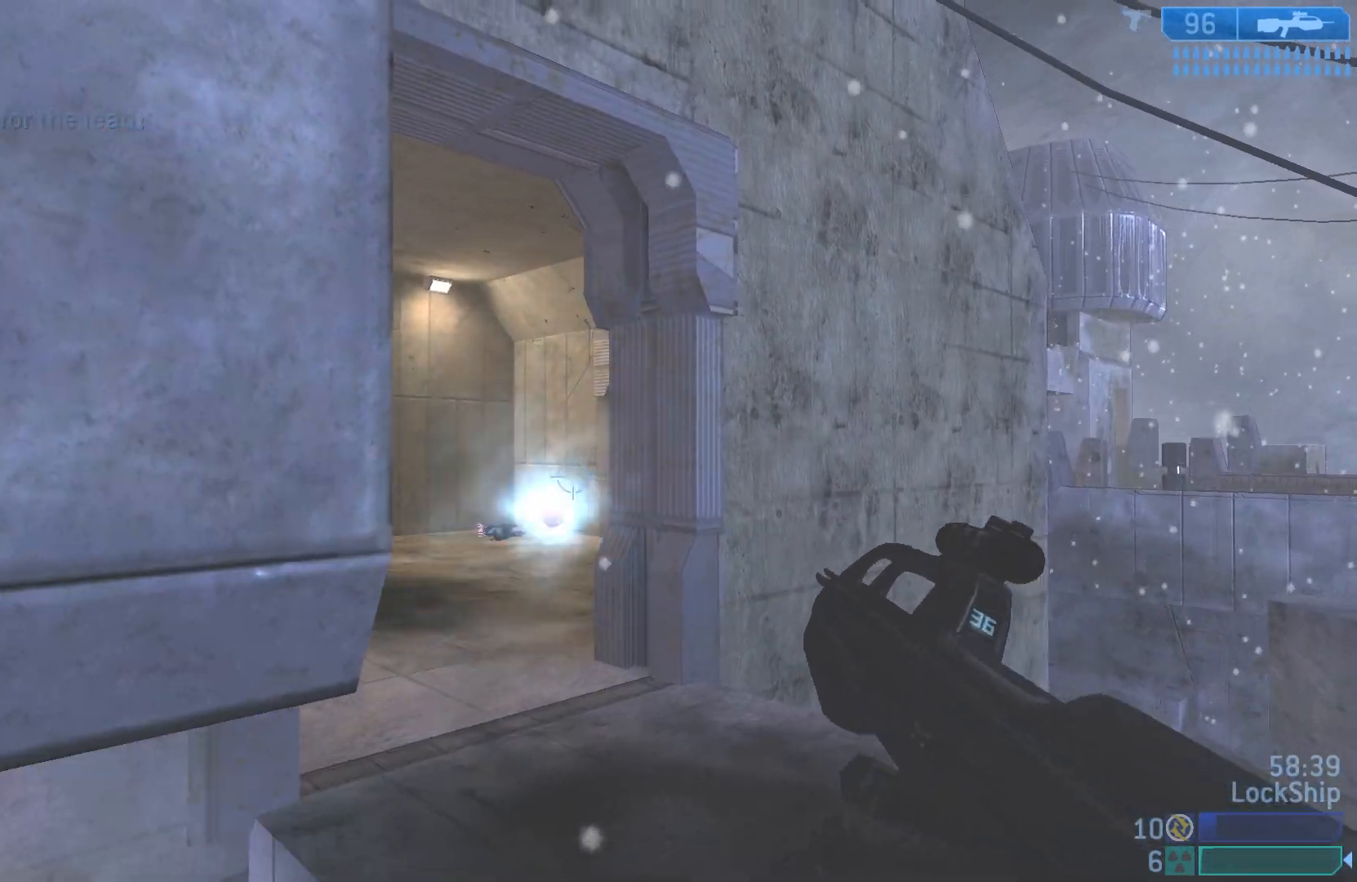
{"buttons": [], "left_stick": "left", "right_stick": "center", "events": [[50, "right_stick", "down-right"], [150, "left_stick", "down"], [233, "right_stick", "center"], [283, "left_stick", "center"], [450, "left_stick", "left"]]}
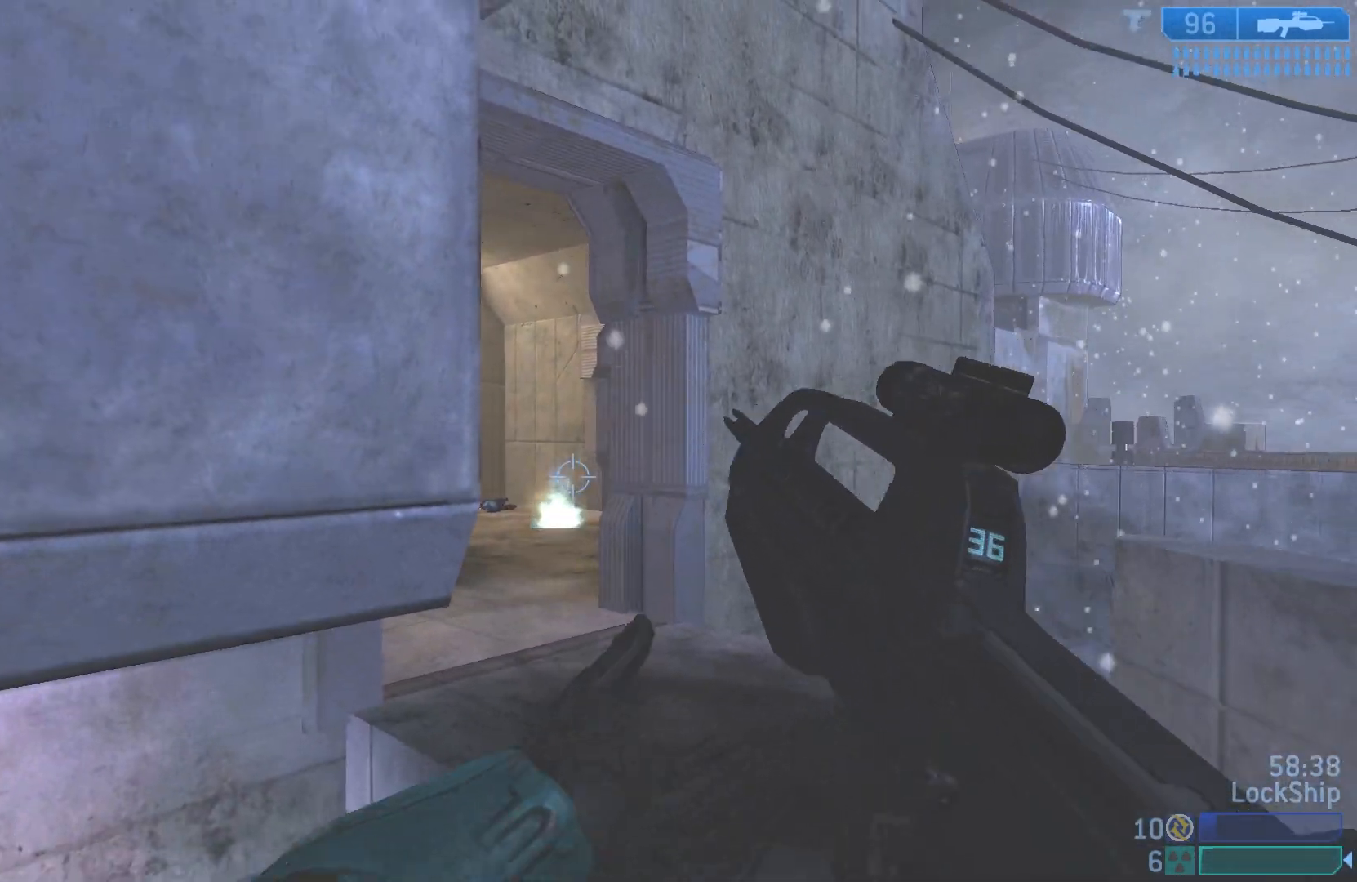
{"buttons": [], "left_stick": "center", "right_stick": "center", "events": [[17, "left_stick", "down-left"], [17, "right_stick", "right"], [200, "right_stick", "up-right"], [350, "right_stick", "center"], [400, "left_stick", "center"]]}
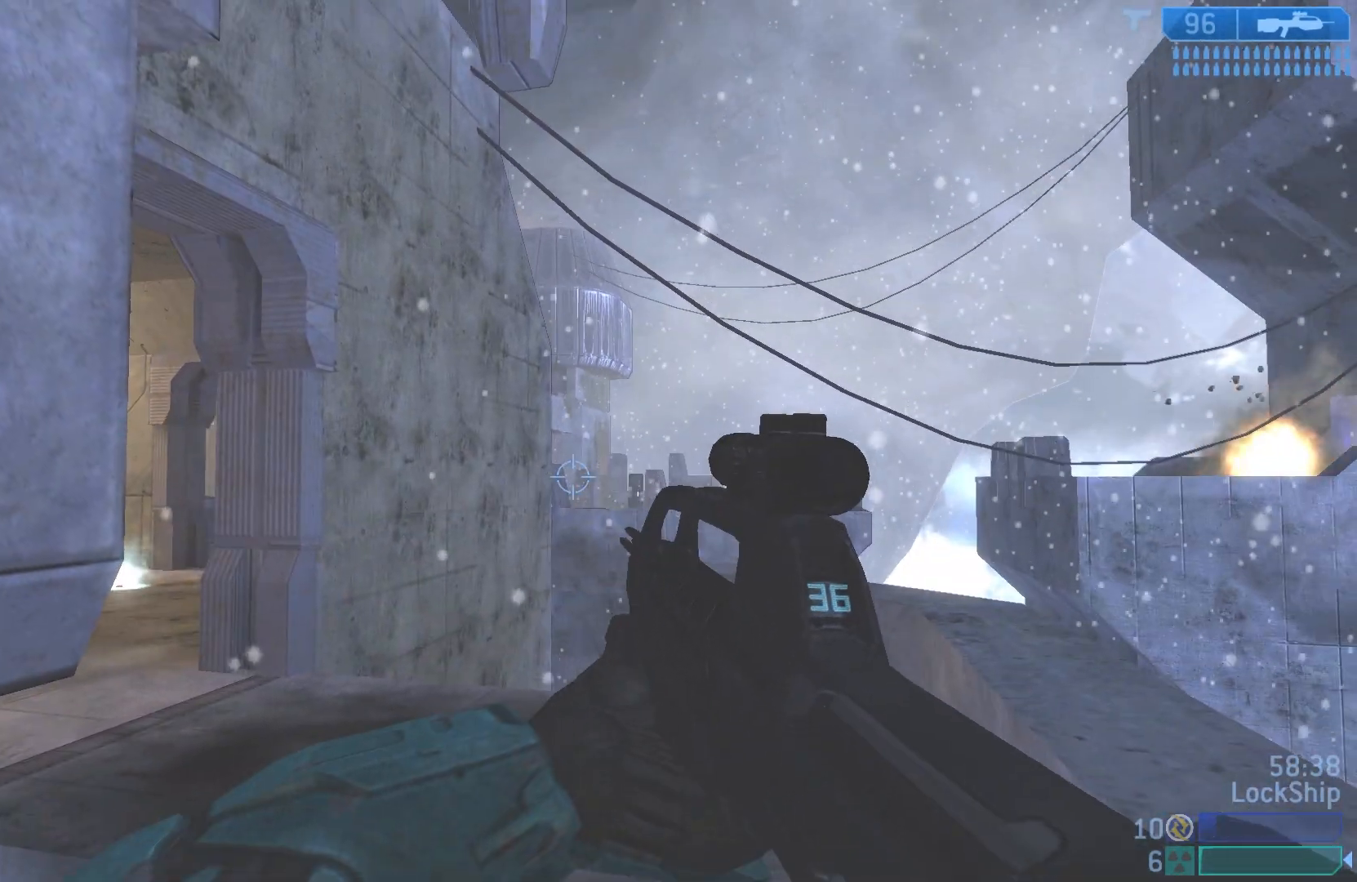
{"buttons": [], "left_stick": "up", "right_stick": "left", "events": [[133, "right_stick", "left"], [233, "left_stick", "up"]]}
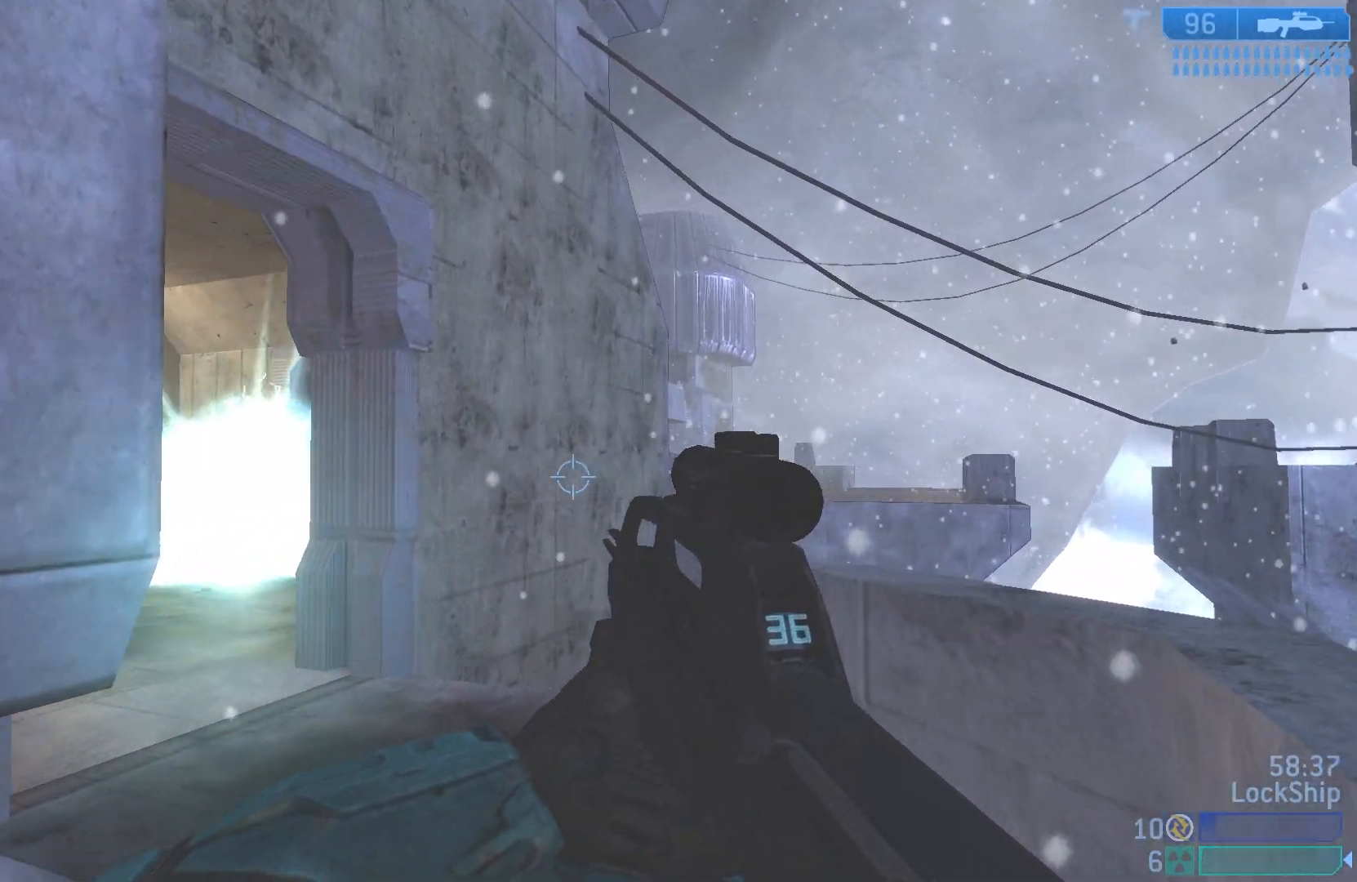
{"buttons": [], "left_stick": "up", "right_stick": "center", "events": [[67, "right_stick", "down-left"], [283, "right_stick", "left"], [433, "right_stick", "center"]]}
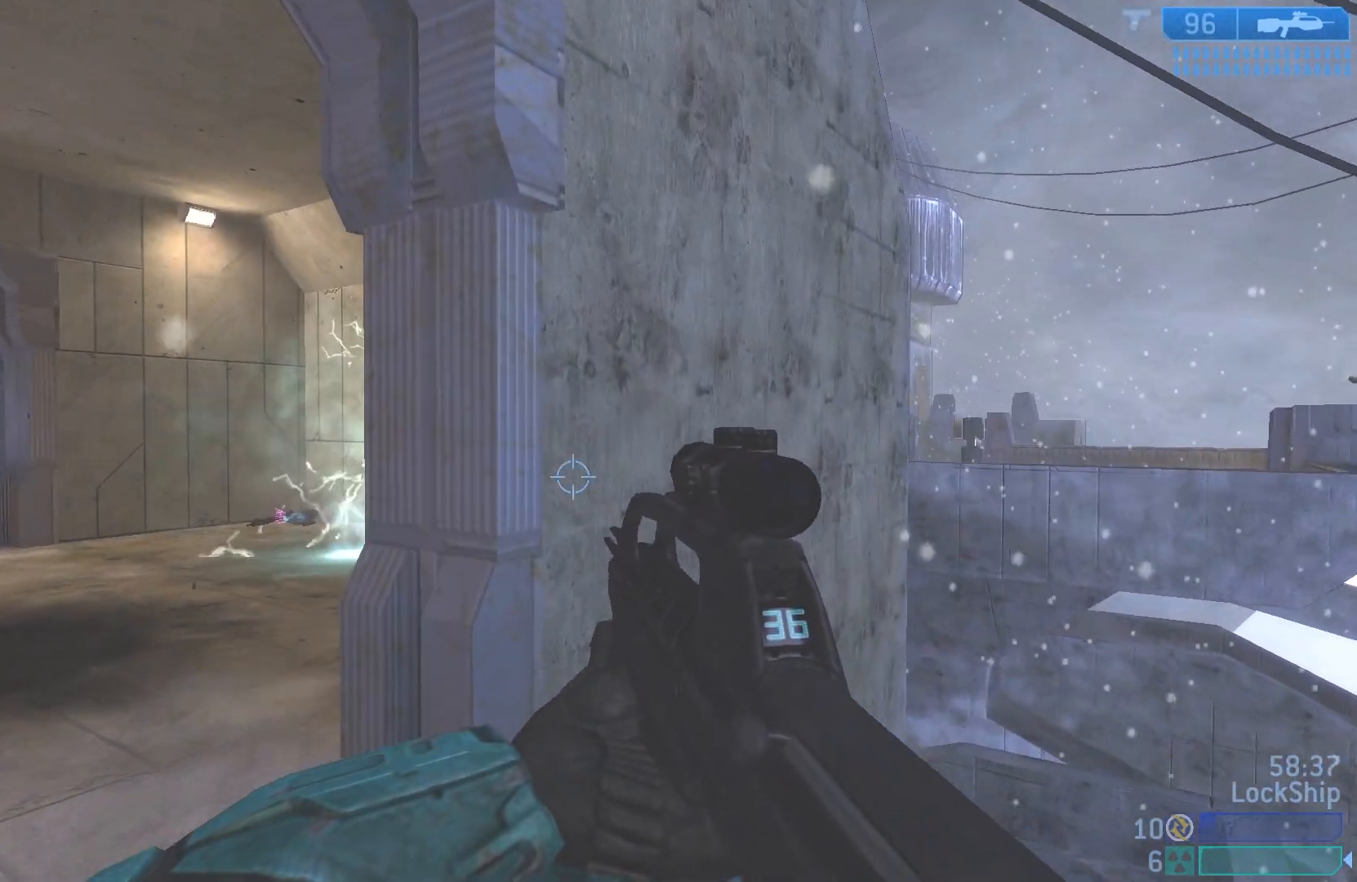
{"buttons": [], "left_stick": "up-left", "right_stick": "center", "events": [[17, "left_stick", "up-left"], [67, "right_stick", "up-right"], [483, "right_stick", "center"]]}
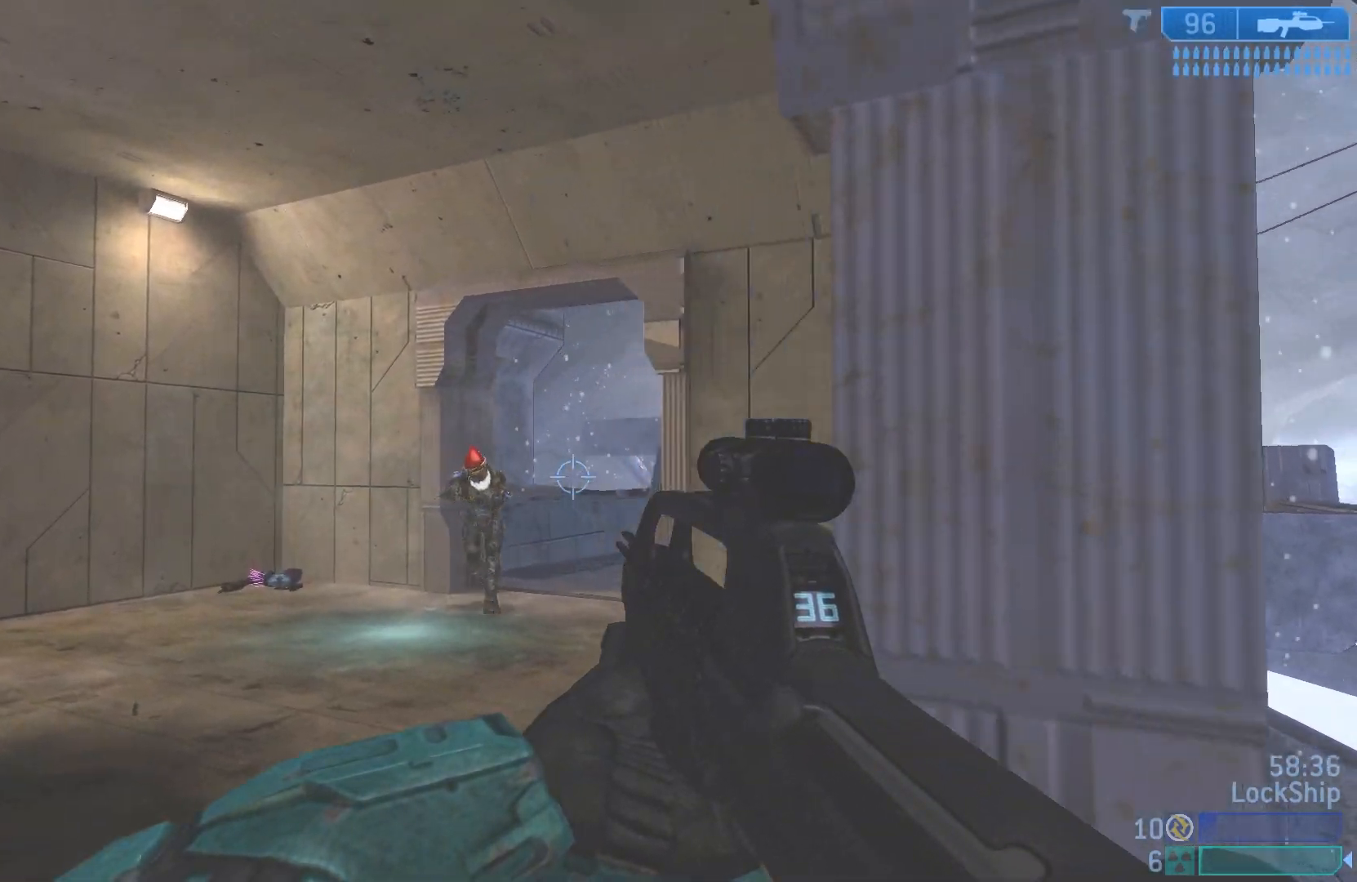
{"buttons": [], "left_stick": "down", "right_stick": "left", "events": [[67, "left_stick", "center"], [67, "right_stick", "left"], [150, "left_stick", "down-right"], [217, "R2", "down"], [367, "R2", "up"], [450, "left_stick", "down"]]}
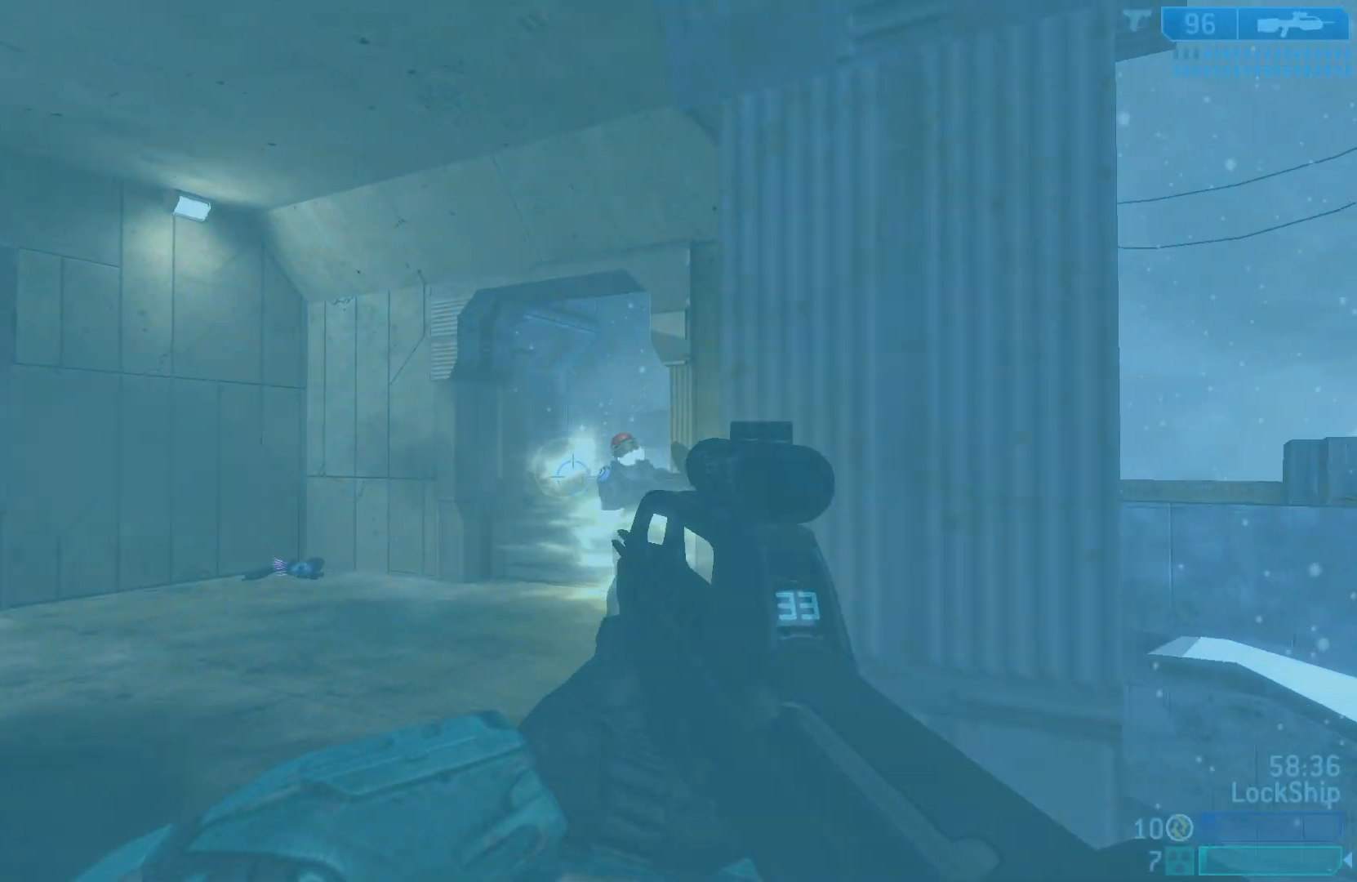
{"buttons": [], "left_stick": "down-right", "right_stick": "down-left", "events": [[17, "right_stick", "center"], [50, "R2", "down"], [200, "R2", "up"], [200, "right_stick", "down-left"], [217, "left_stick", "down-right"]]}
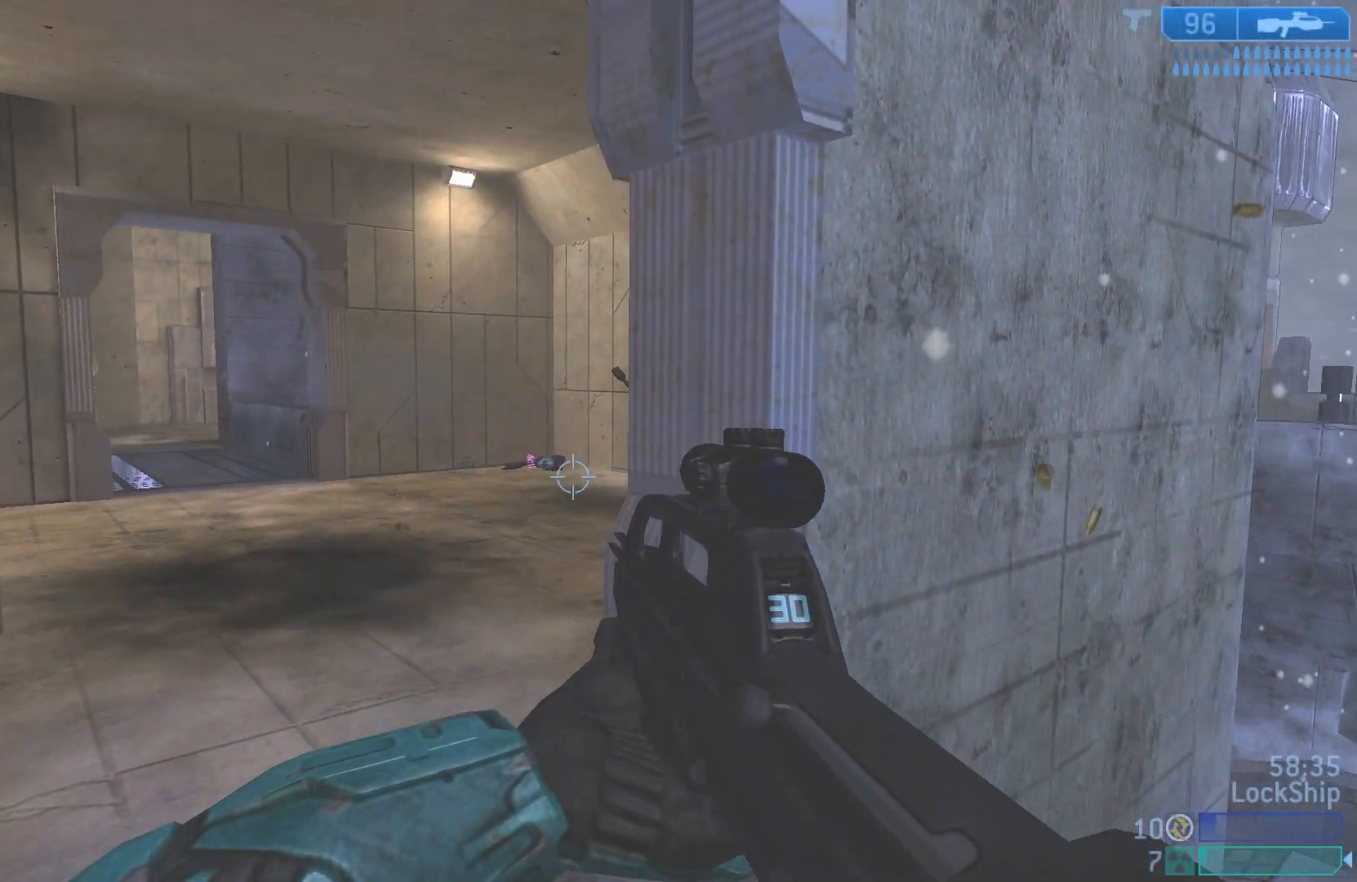
{"buttons": [], "left_stick": "down-left", "right_stick": "right", "events": [[17, "right_stick", "left"], [50, "left_stick", "down"], [183, "left_stick", "down-left"], [367, "right_stick", "center"], [433, "right_stick", "right"]]}
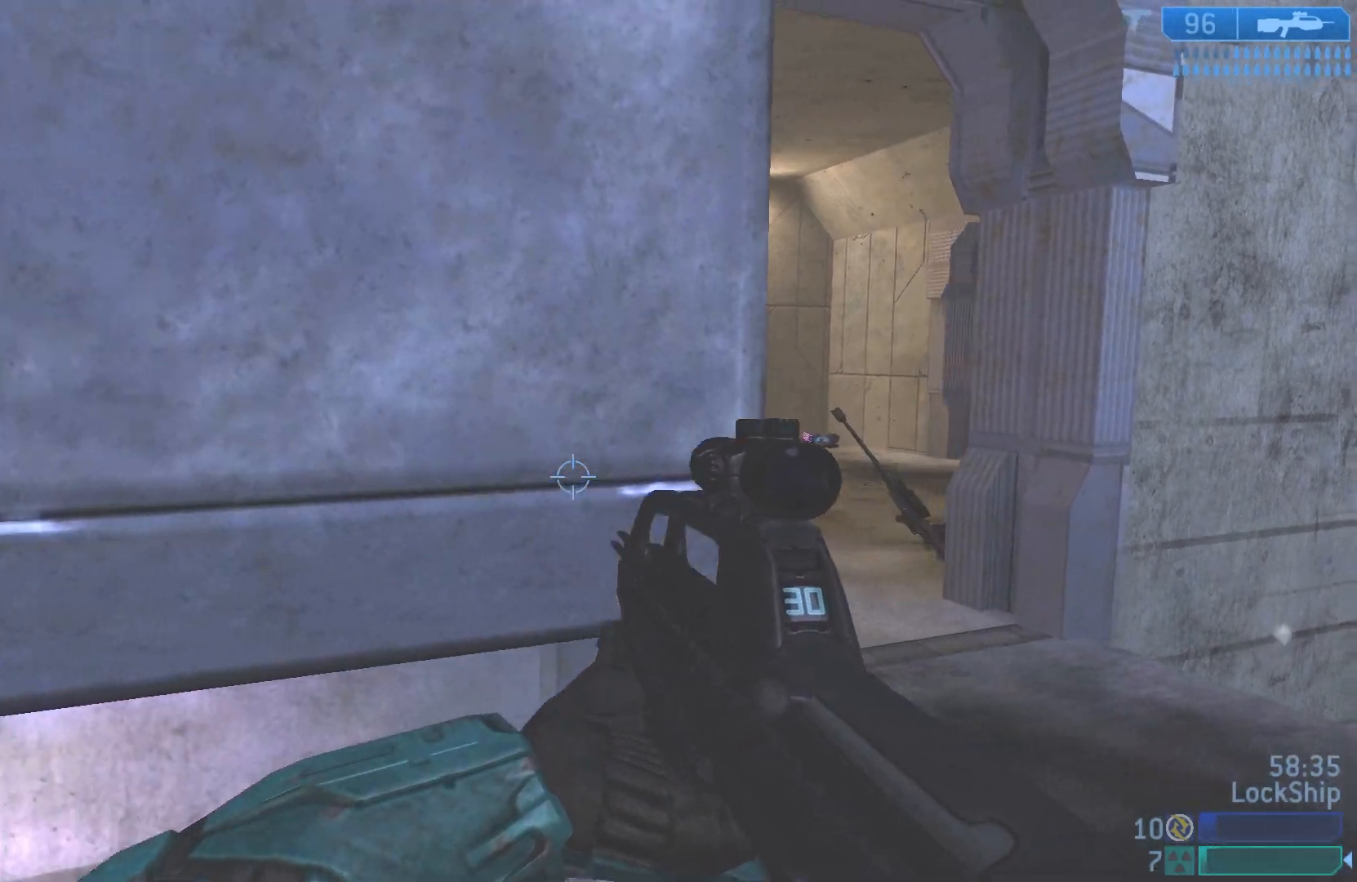
{"buttons": [], "left_stick": "left", "right_stick": "left", "events": [[67, "right_stick", "center"], [200, "SQUARE", "down"], [267, "SQUARE", "up"], [400, "right_stick", "left"], [500, "left_stick", "left"]]}
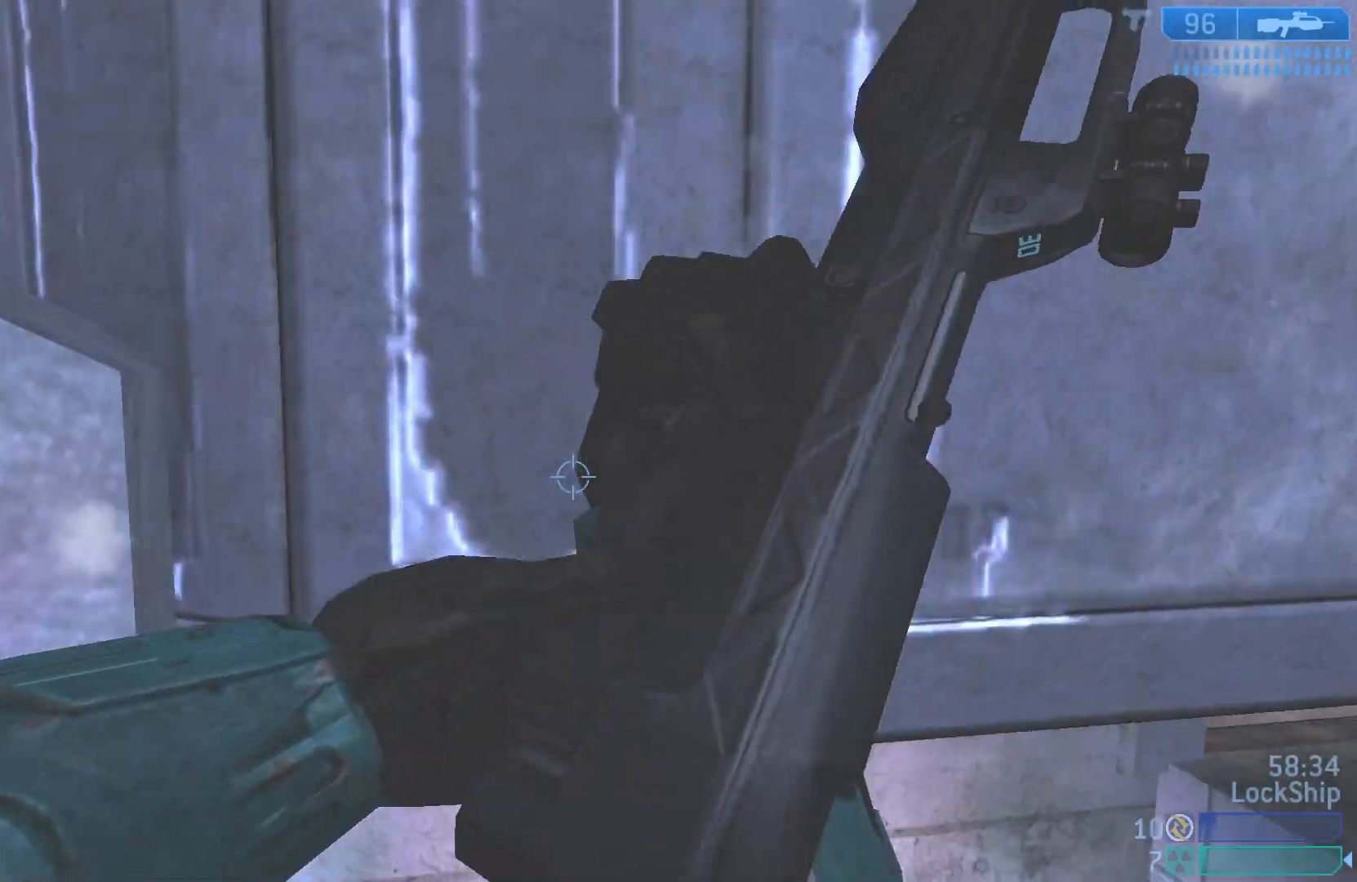
{"buttons": [], "left_stick": "left", "right_stick": "center", "events": [[133, "right_stick", "center"]]}
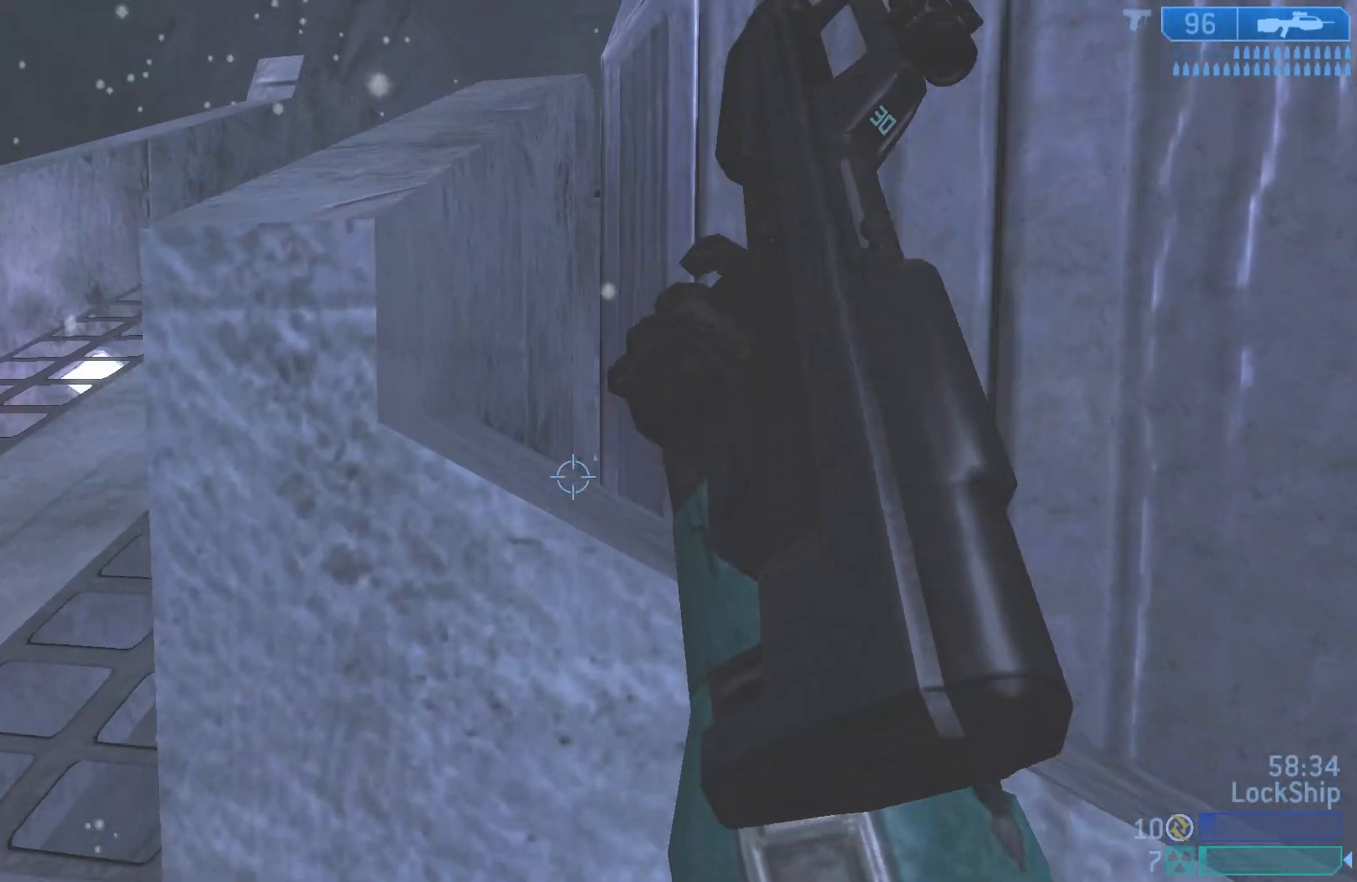
{"buttons": [], "left_stick": "up-left", "right_stick": "right", "events": [[117, "left_stick", "up-left"], [200, "right_stick", "right"]]}
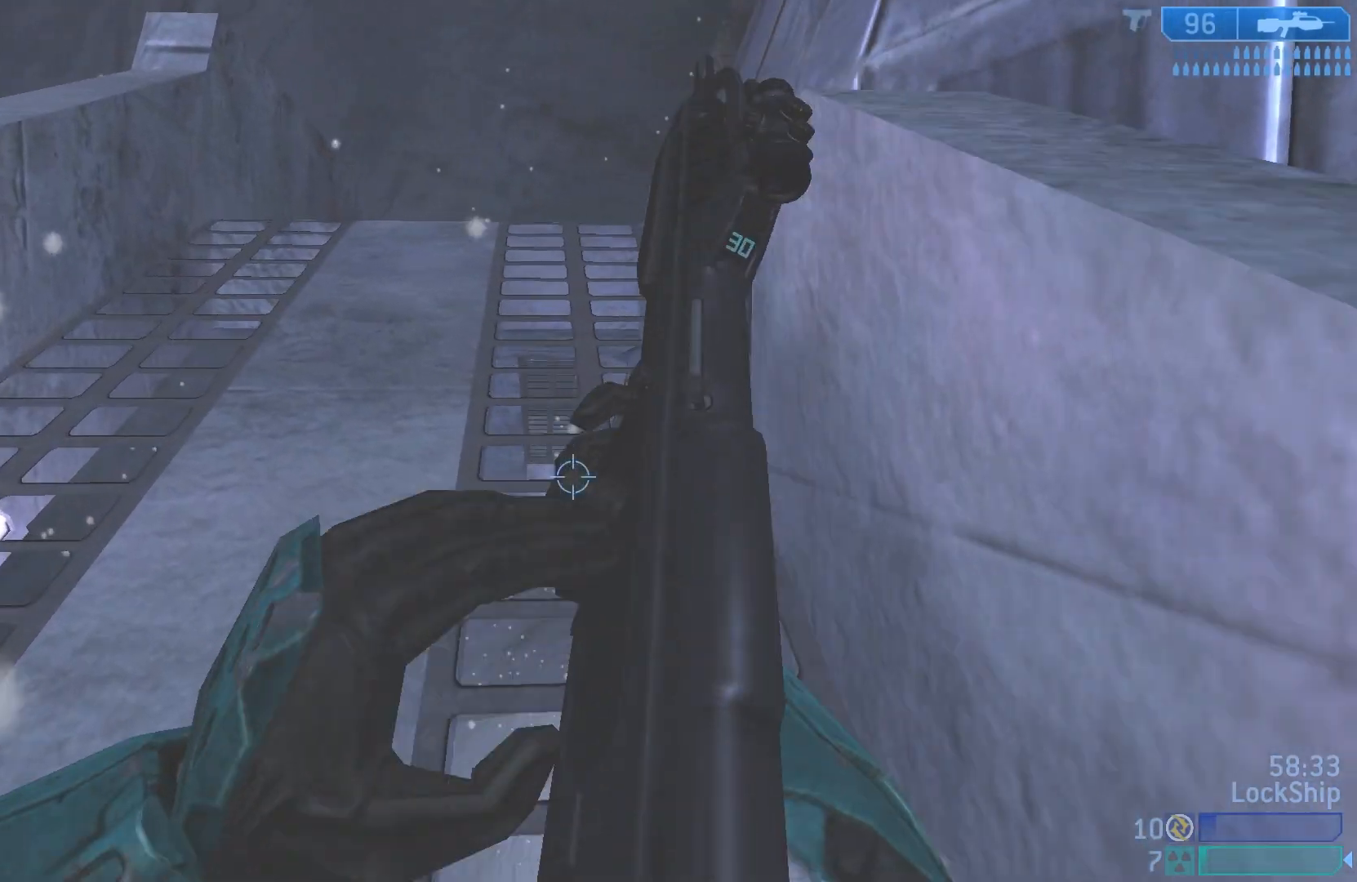
{"buttons": [], "left_stick": "up-left", "right_stick": "center", "events": [[267, "right_stick", "center"]]}
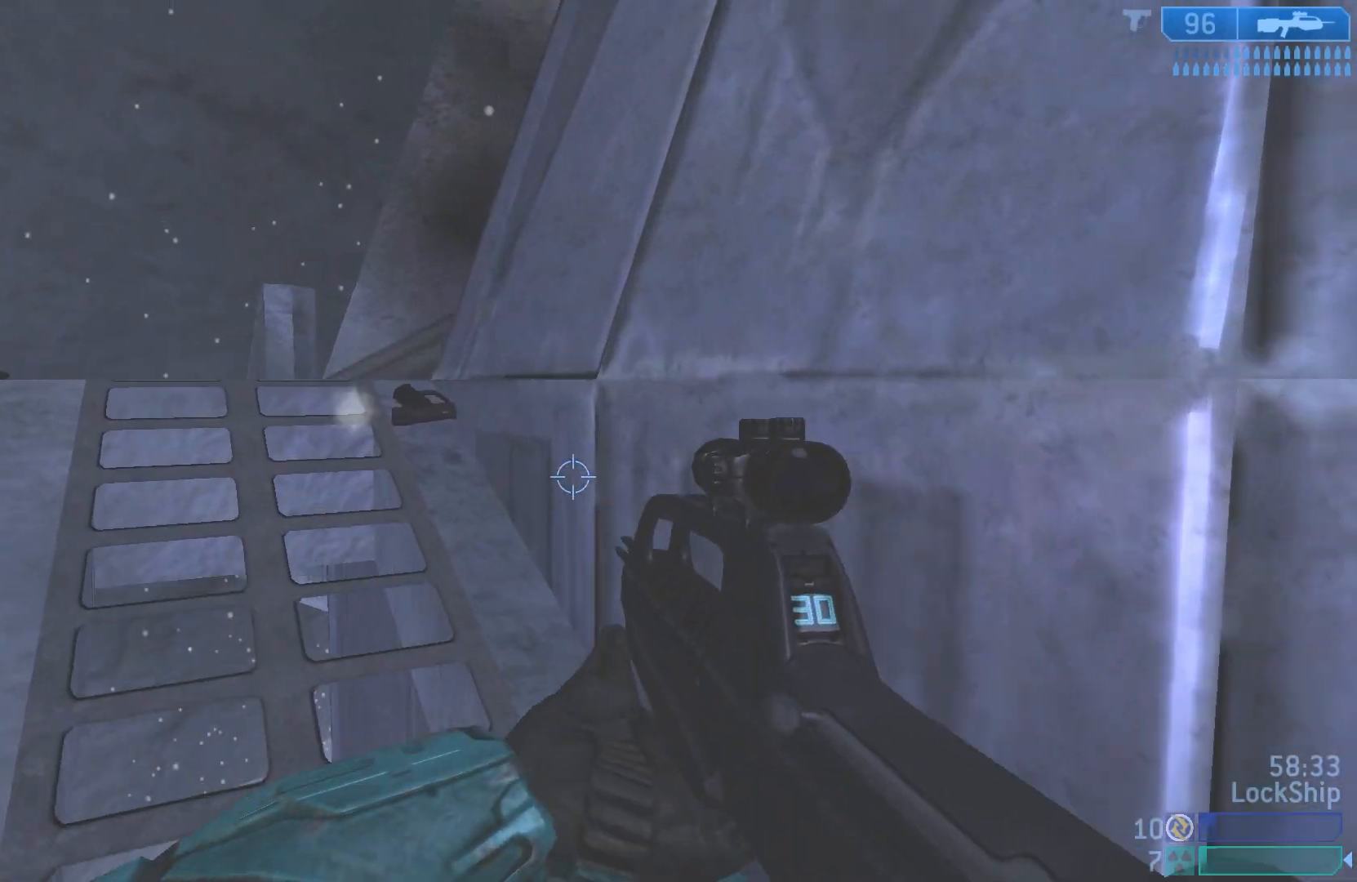
{"buttons": [], "left_stick": "up-left", "right_stick": "right", "events": [[233, "right_stick", "down"], [300, "right_stick", "down-right"], [417, "right_stick", "right"]]}
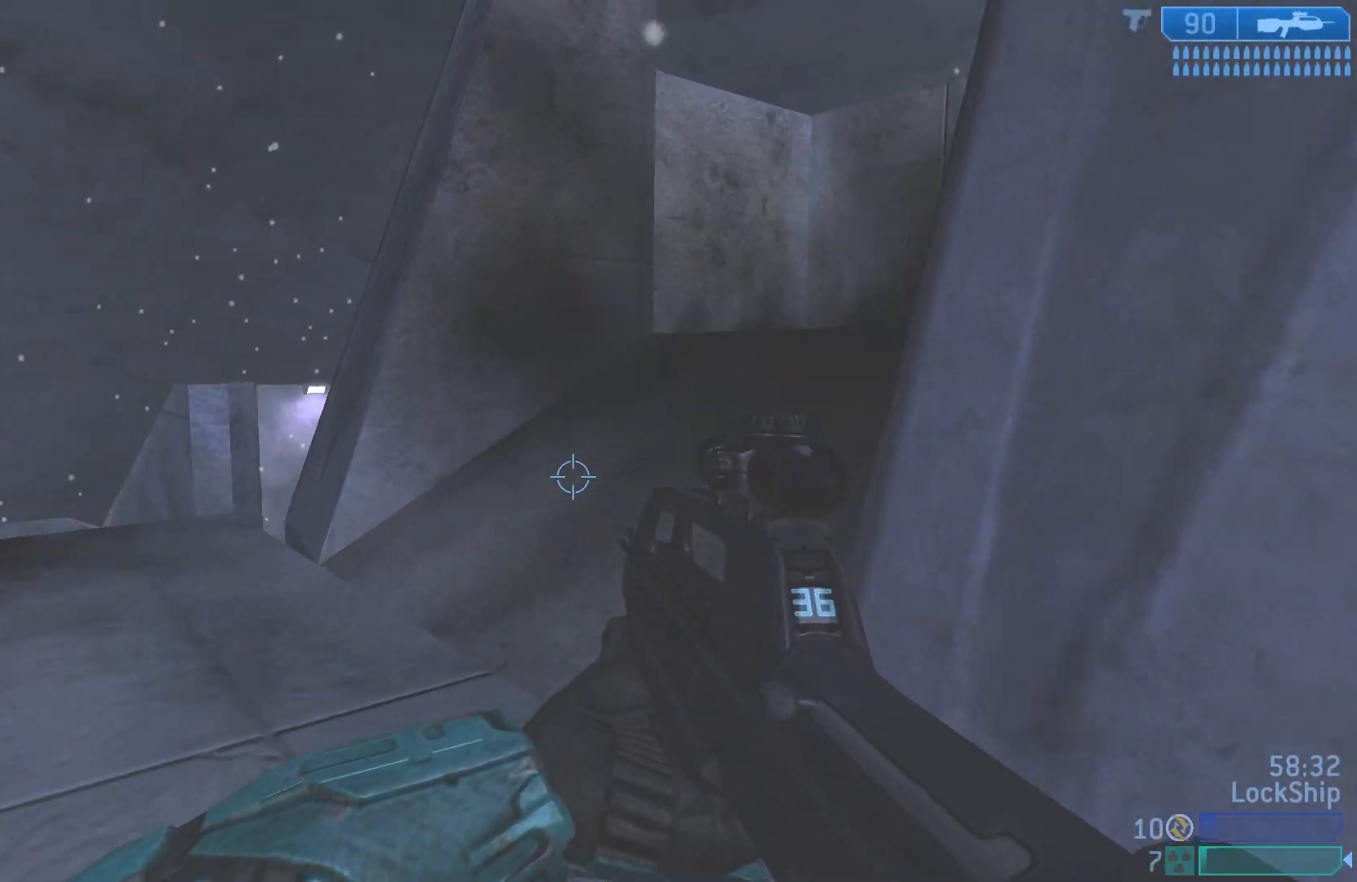
{"buttons": [], "left_stick": "center", "right_stick": "center", "events": [[300, "right_stick", "center"], [383, "left_stick", "center"]]}
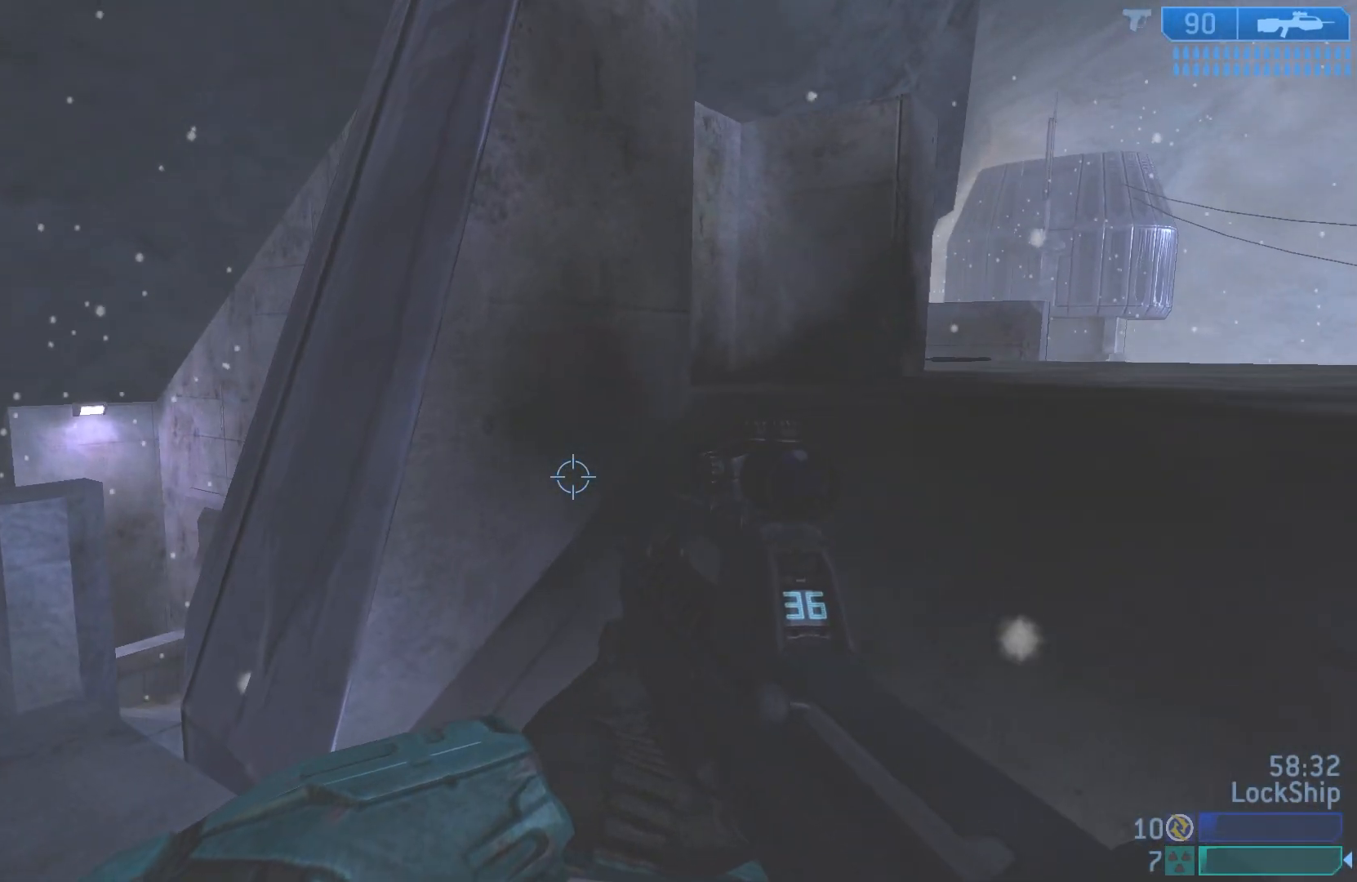
{"buttons": [], "left_stick": "up-left", "right_stick": "down", "events": [[67, "left_stick", "up-left"], [300, "right_stick", "down"]]}
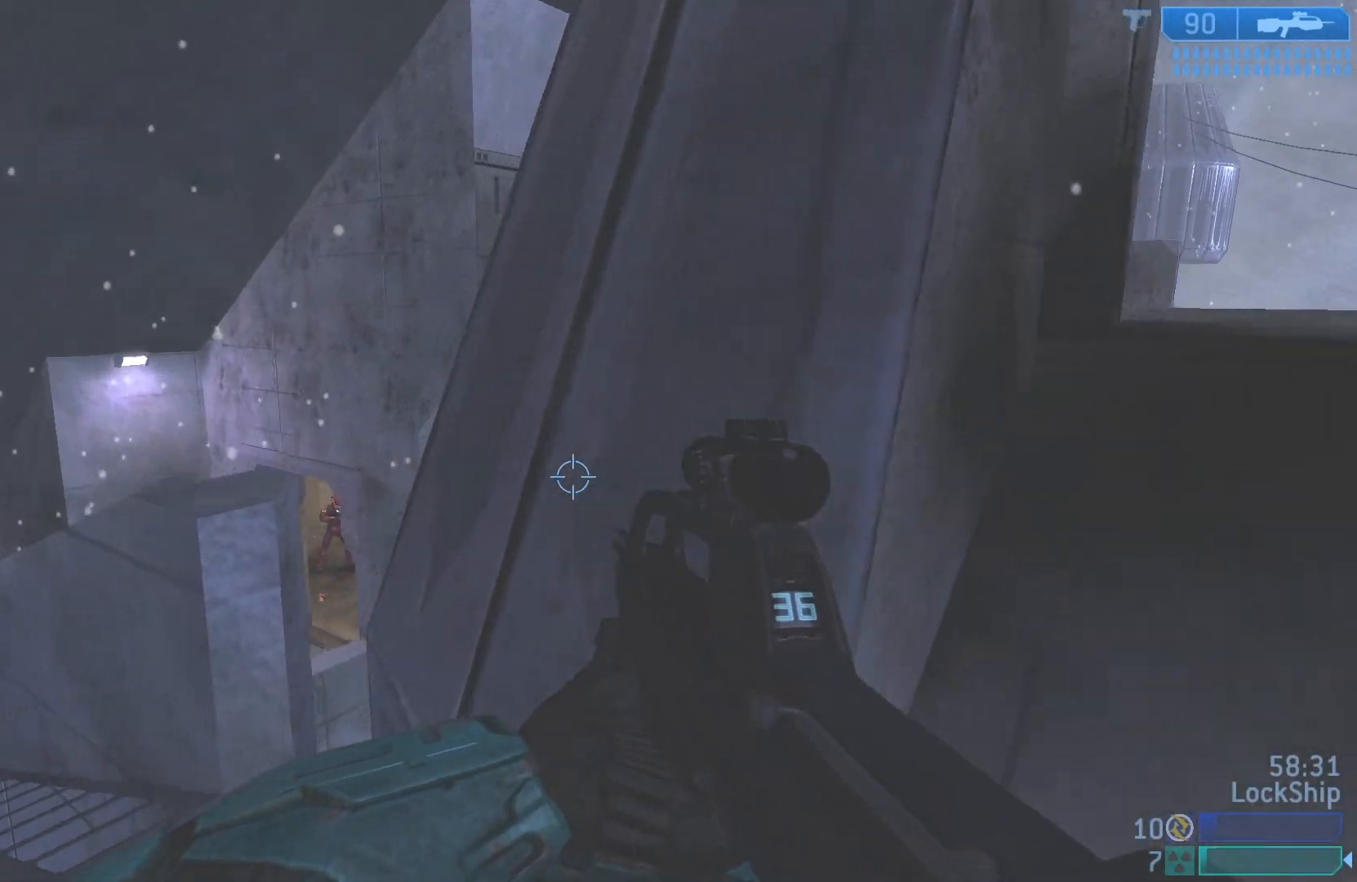
{"buttons": [], "left_stick": "up-left", "right_stick": "center", "events": [[117, "right_stick", "center"], [300, "right_stick", "down-left"], [483, "right_stick", "center"]]}
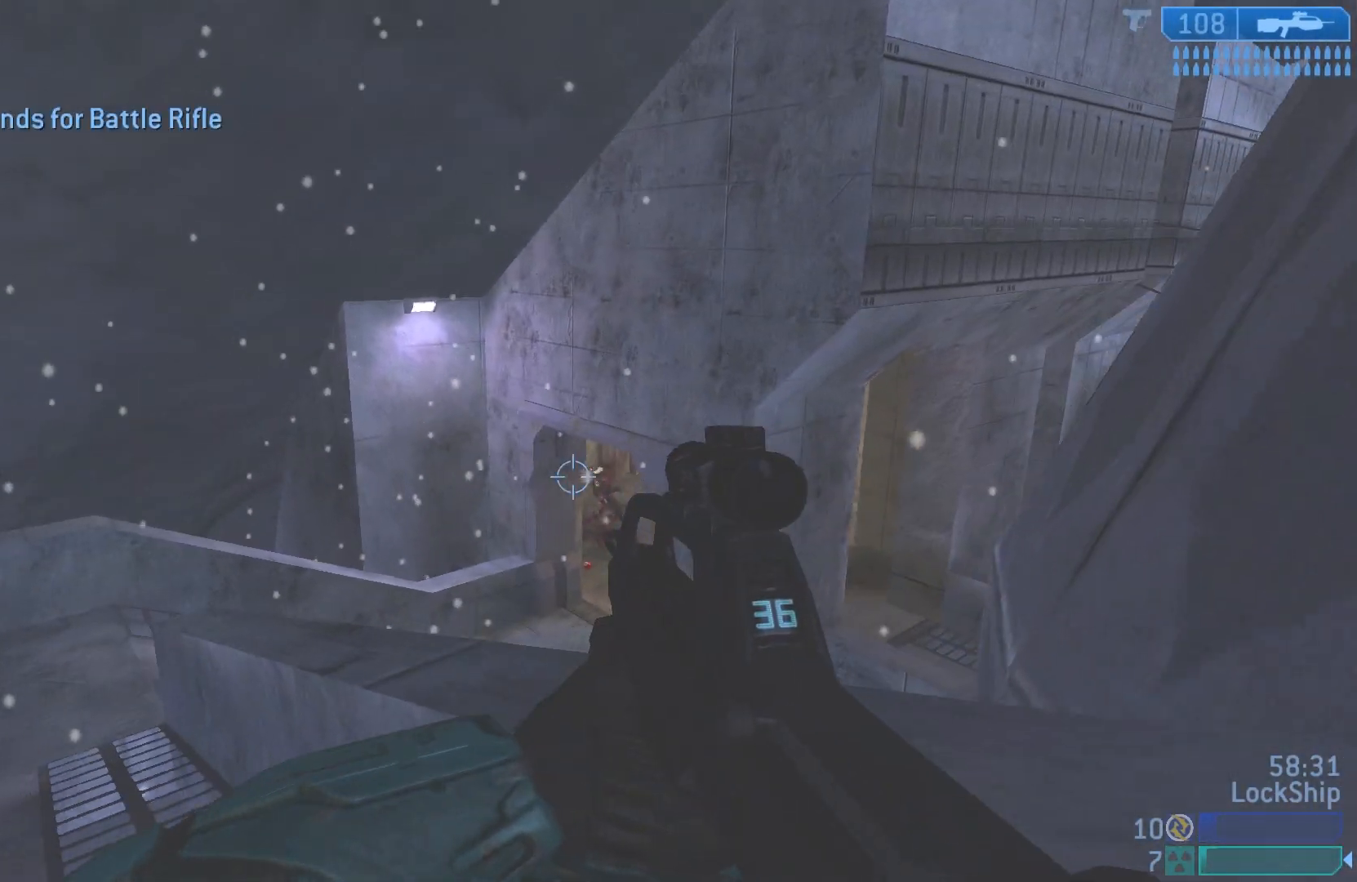
{"buttons": [], "left_stick": "up-left", "right_stick": "right", "events": [[50, "left_stick", "up-right"], [133, "right_stick", "up-right"], [300, "right_stick", "right"], [317, "left_stick", "left"], [400, "left_stick", "up-left"]]}
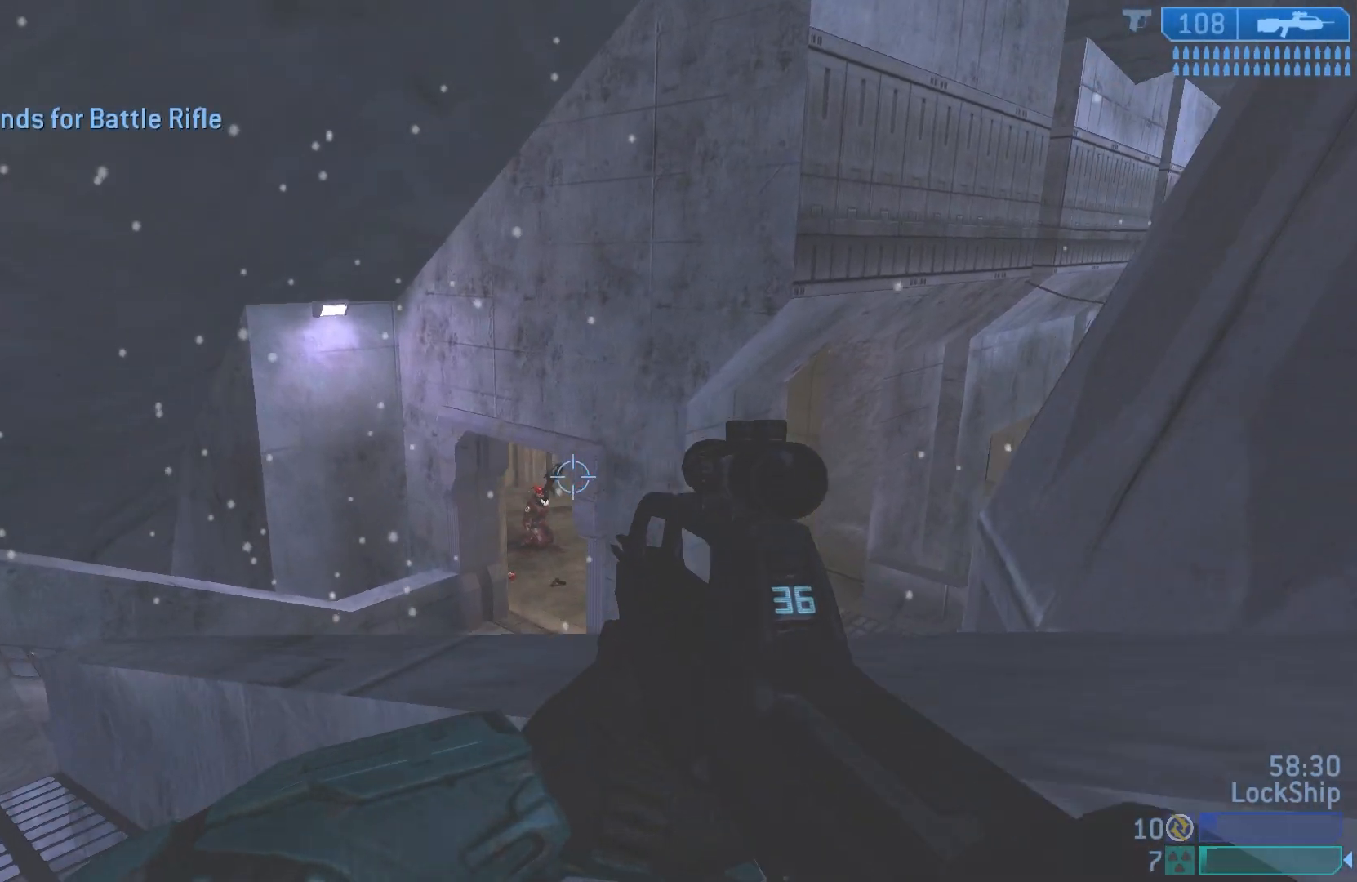
{"buttons": [], "left_stick": "up-left", "right_stick": "center", "events": [[250, "right_stick", "center"]]}
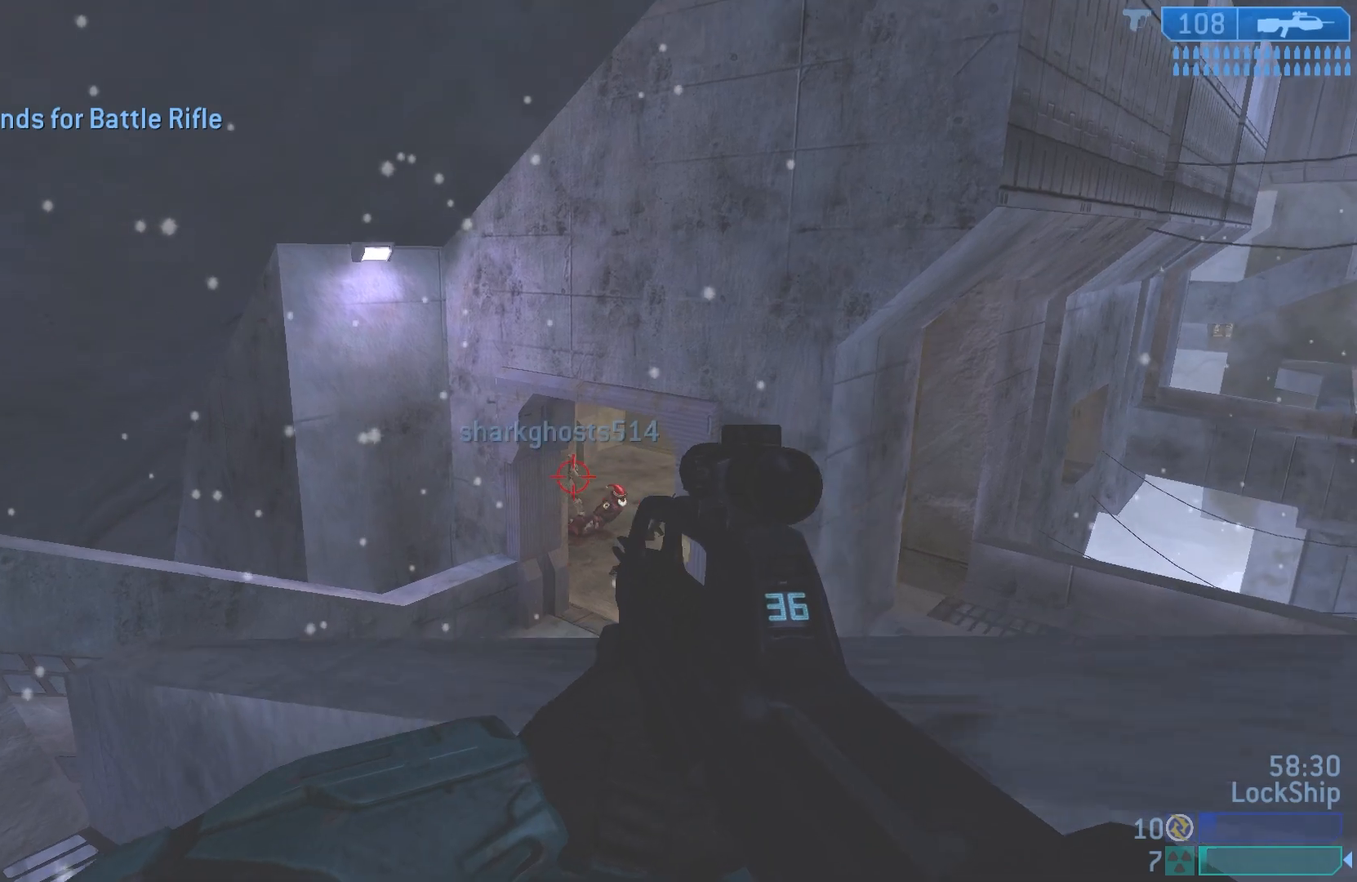
{"buttons": ["R2"], "left_stick": "left", "right_stick": "up", "events": [[33, "left_stick", "down-right"], [83, "R2", "down"], [117, "right_stick", "up"], [167, "right_stick", "center"], [250, "R2", "up"], [383, "left_stick", "center"], [433, "right_stick", "up"], [467, "R2", "down"], [467, "left_stick", "left"]]}
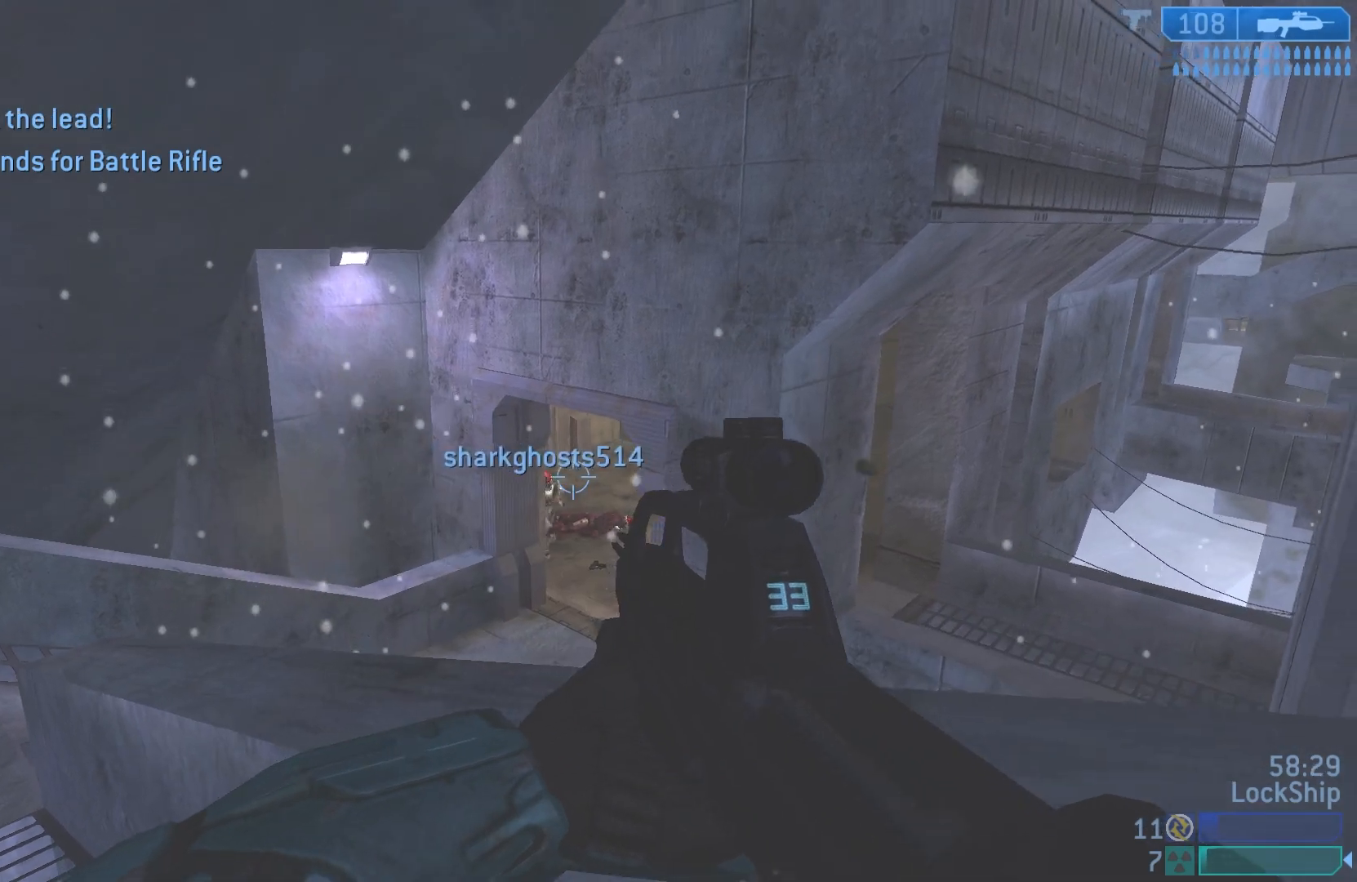
{"buttons": ["R2"], "left_stick": "down-right", "right_stick": "center", "events": [[33, "left_stick", "down-right"], [83, "right_stick", "center"], [150, "R2", "up"], [250, "right_stick", "down-left"], [300, "left_stick", "down"], [383, "R2", "down"], [417, "left_stick", "down-right"], [433, "right_stick", "center"]]}
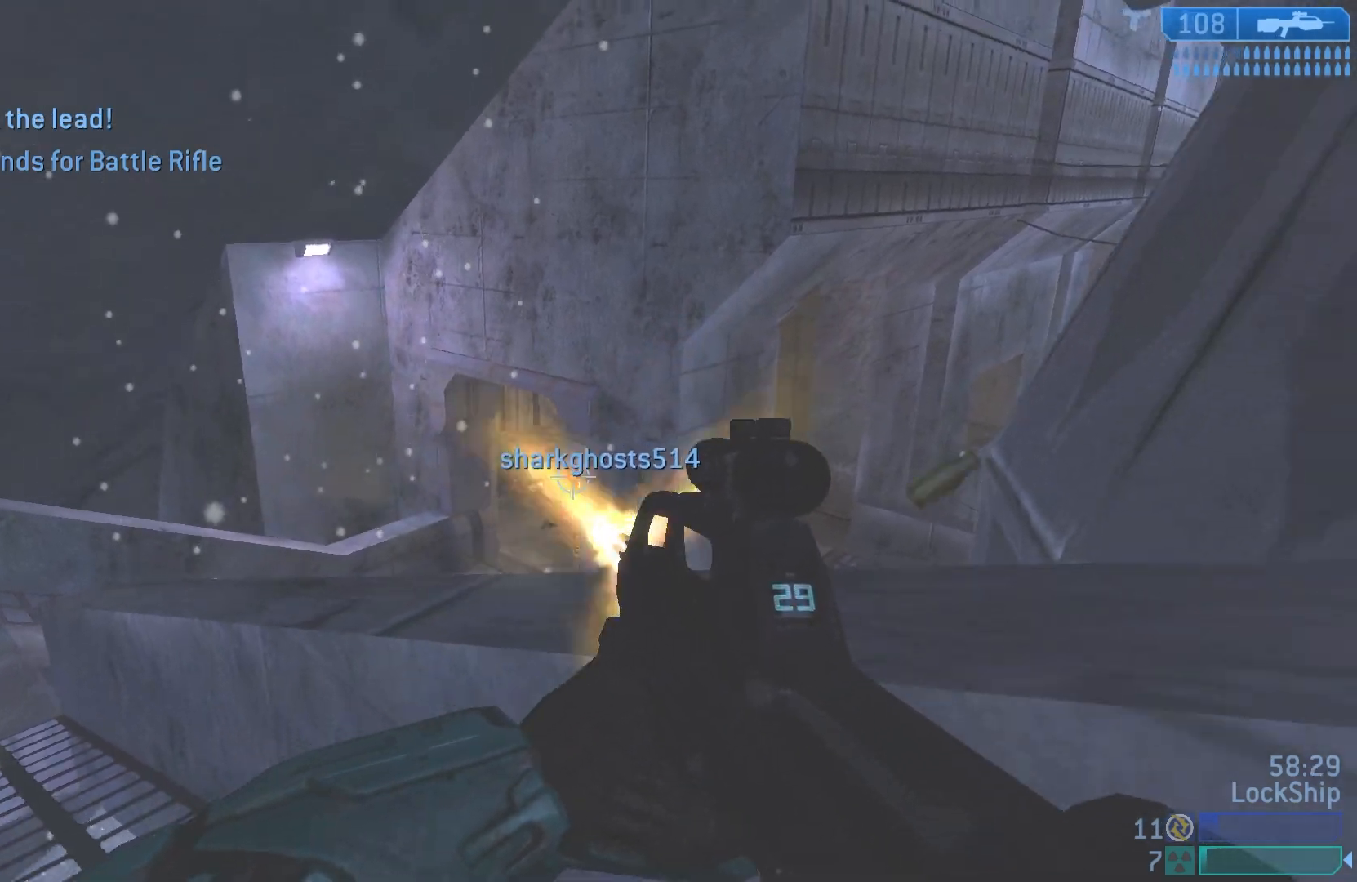
{"buttons": [], "left_stick": "up-left", "right_stick": "center", "events": [[50, "R2", "up"], [83, "left_stick", "up-left"], [300, "left_stick", "right"], [317, "right_stick", "down-left"], [450, "right_stick", "center"], [483, "left_stick", "up-left"]]}
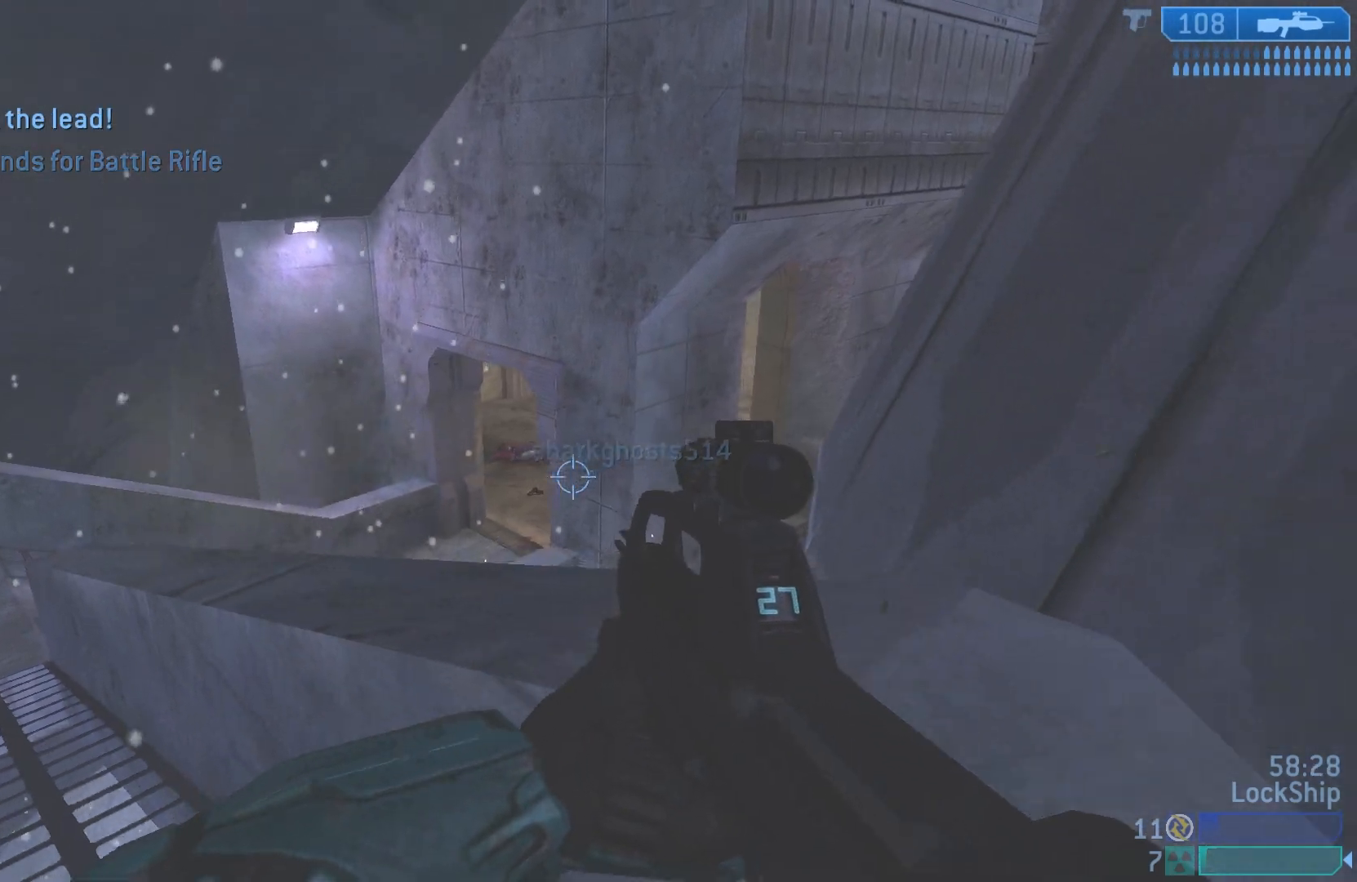
{"buttons": [], "left_stick": "up-left", "right_stick": "up", "events": [[17, "right_stick", "right"], [317, "right_stick", "center"], [350, "left_stick", "up-right"], [433, "right_stick", "up"], [467, "left_stick", "up-left"]]}